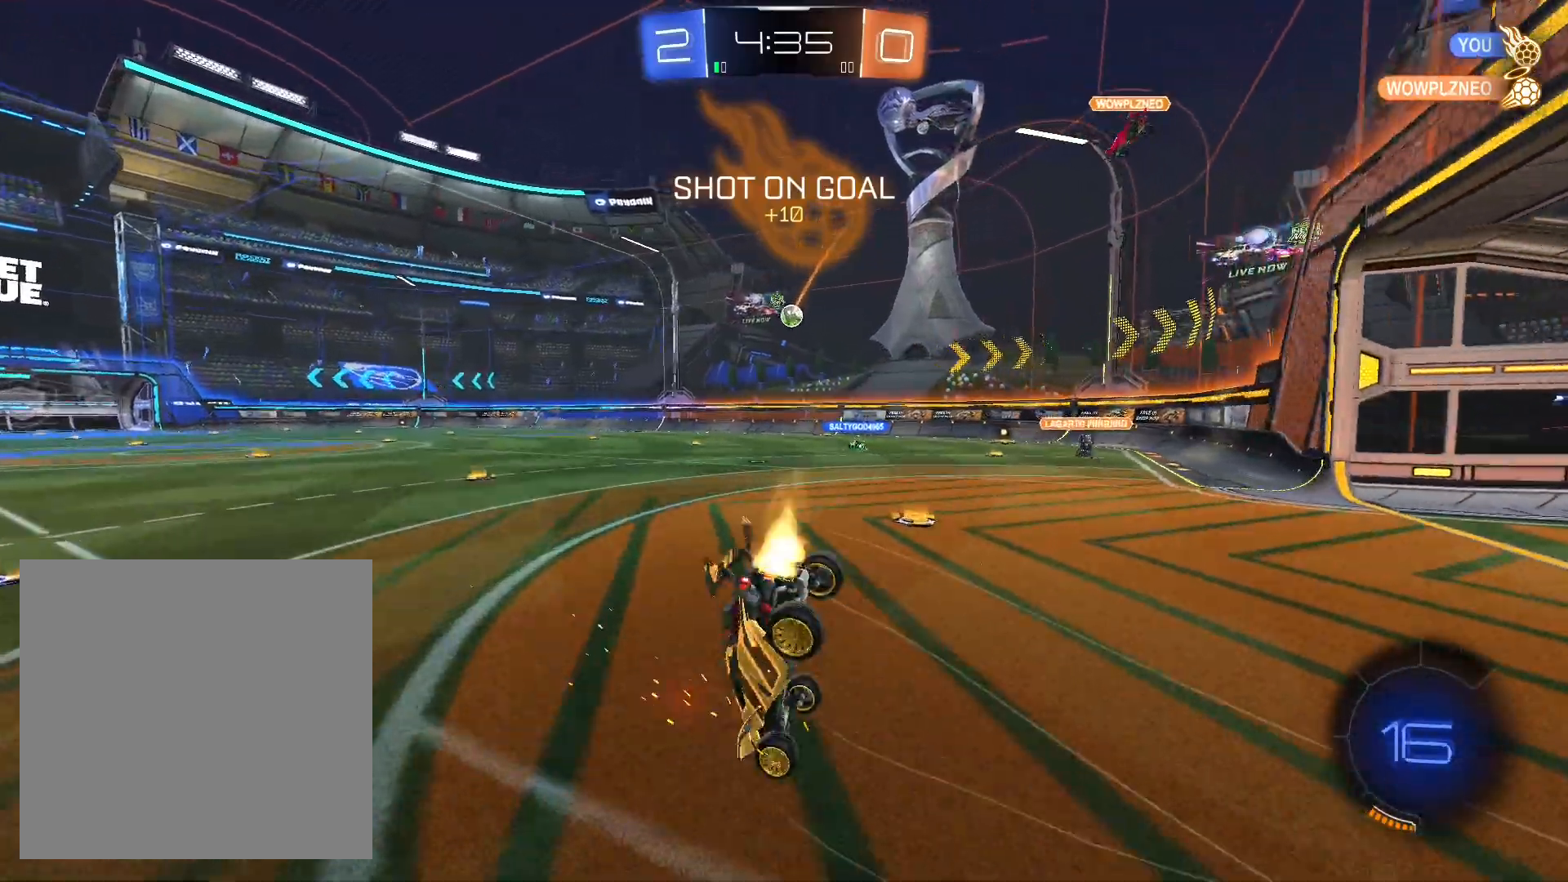
Gameplay with a controller (Xbox layout); each line is a JSON object with the inputs held at the frame after it. "events" lists button and stick changes between this image and that frame as [ms after this image, input, new state], when the widget could be followed in between.
{"buttons": ["R2"], "left_stick": "up-left", "right_stick": "center", "events": [[33, "Y", "down"], [167, "R1", "up"], [167, "Y", "up"], [167, "left_stick", "left"], [200, "L1", "down"], [267, "left_stick", "up-left"], [467, "L1", "up"]]}
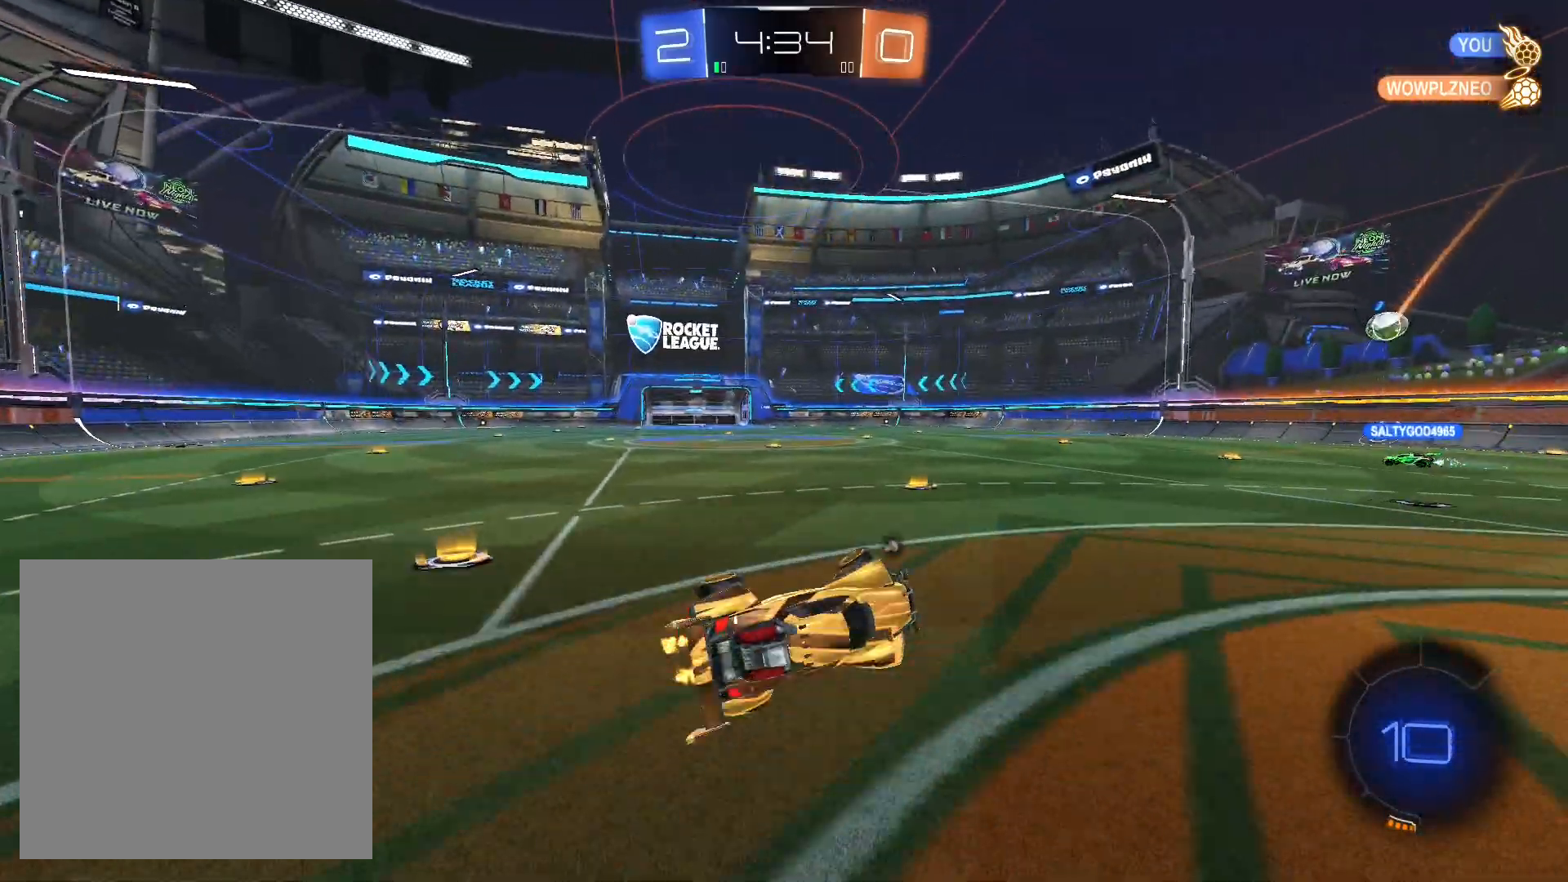
{"buttons": ["R1", "R2"], "left_stick": "left", "right_stick": "center", "events": [[200, "left_stick", "left"], [433, "R1", "down"], [433, "left_stick", "center"], [500, "left_stick", "left"]]}
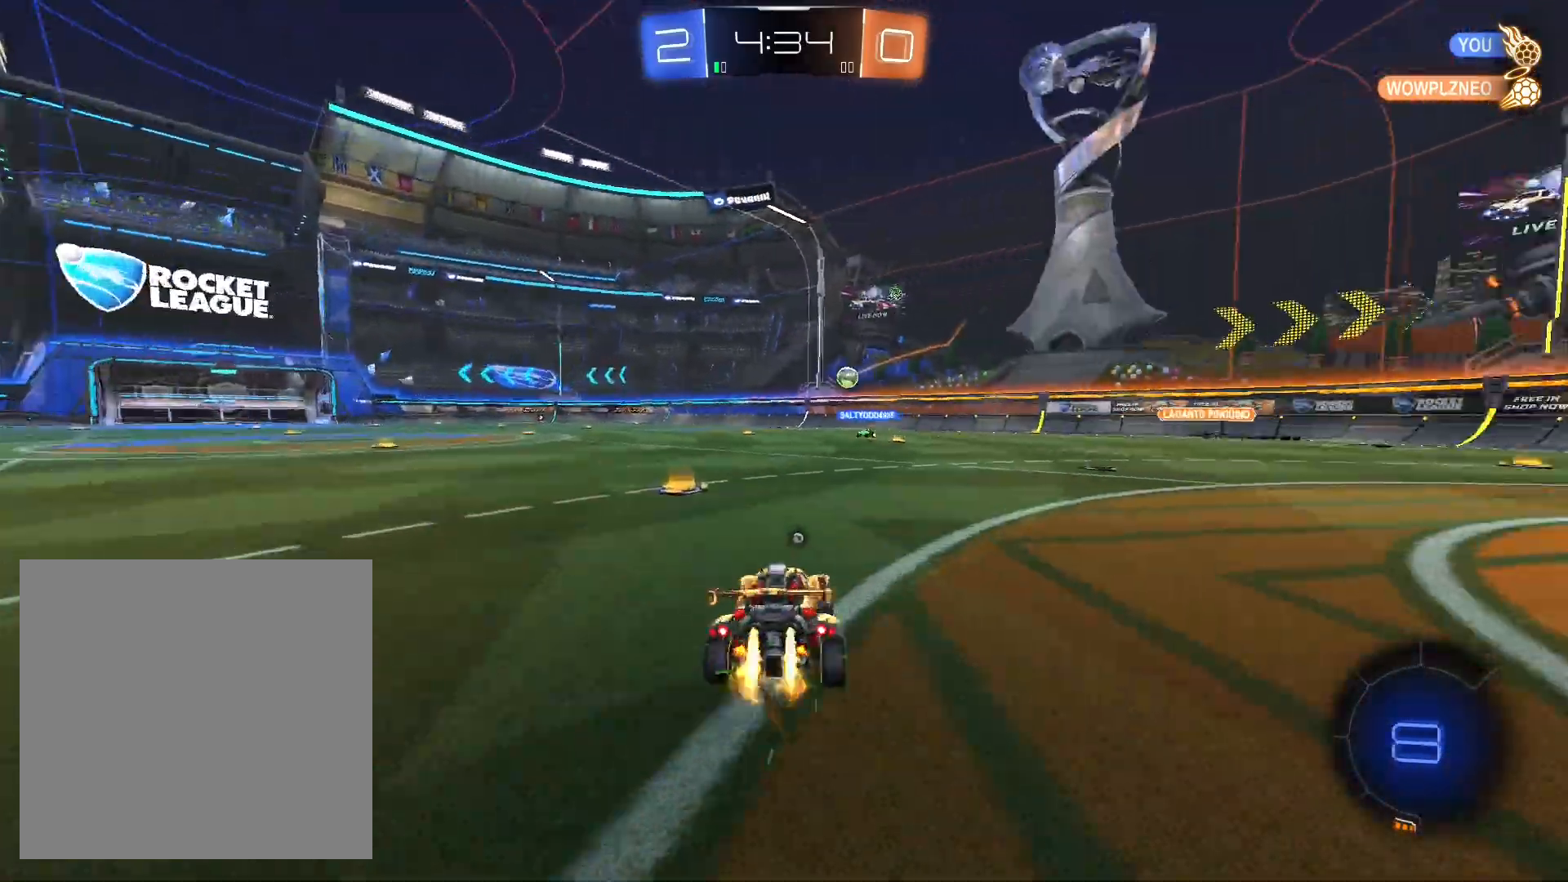
{"buttons": ["R1", "R2"], "left_stick": "center", "right_stick": "center", "events": [[133, "R1", "up"], [267, "R1", "down"], [367, "left_stick", "center"]]}
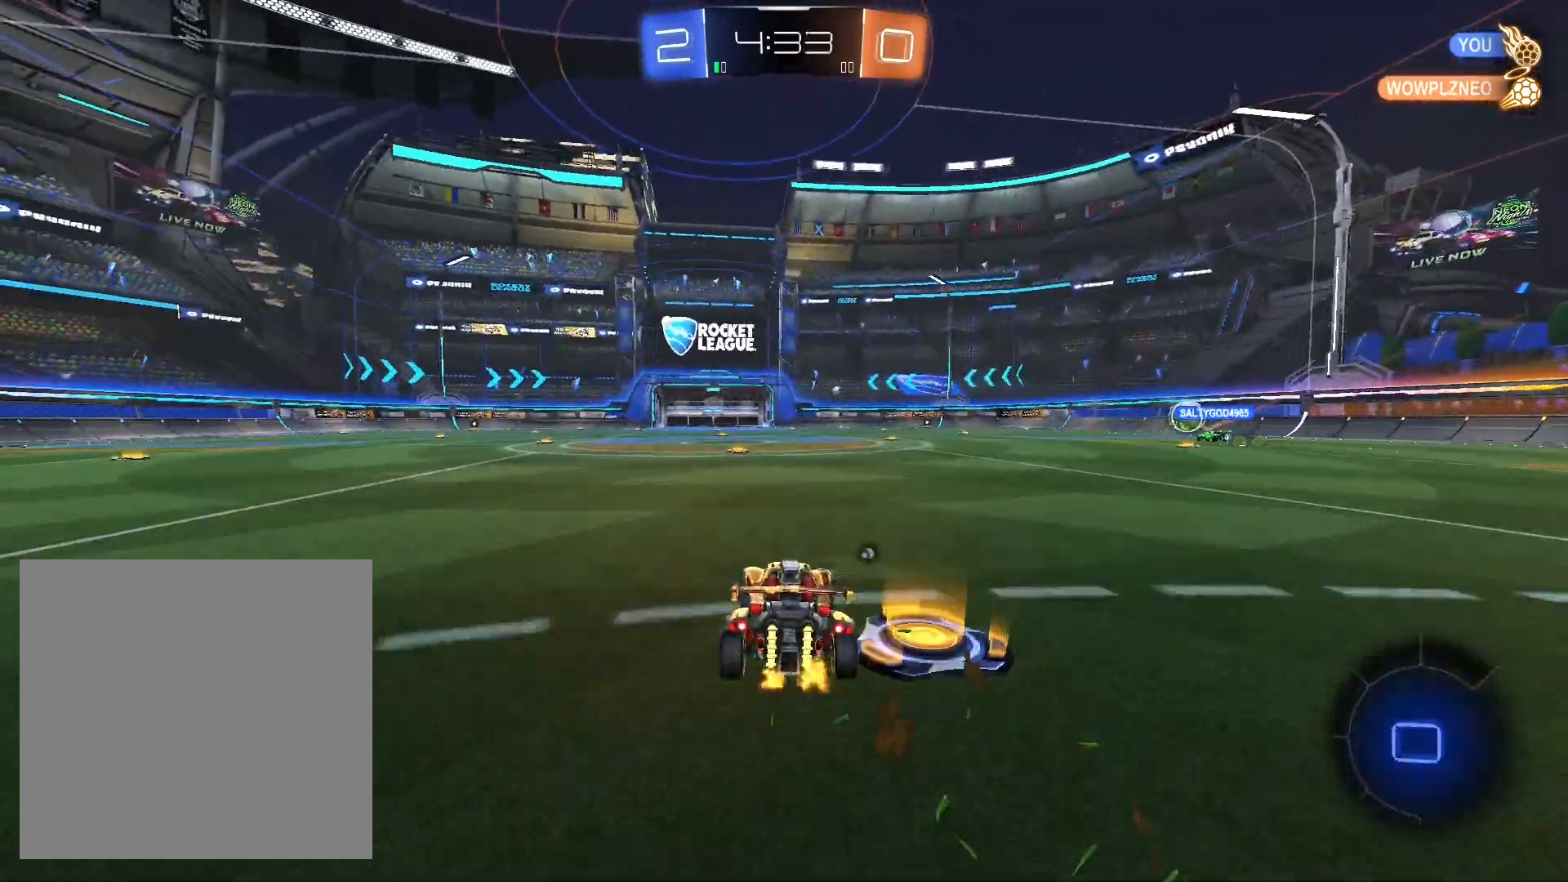
{"buttons": ["L1", "R1", "R2"], "left_stick": "down-left", "right_stick": "center", "events": [[133, "left_stick", "right"], [200, "A", "down"], [233, "L1", "down"], [267, "A", "up"], [267, "left_stick", "up-left"], [333, "A", "down"], [433, "A", "up"], [433, "left_stick", "down-left"]]}
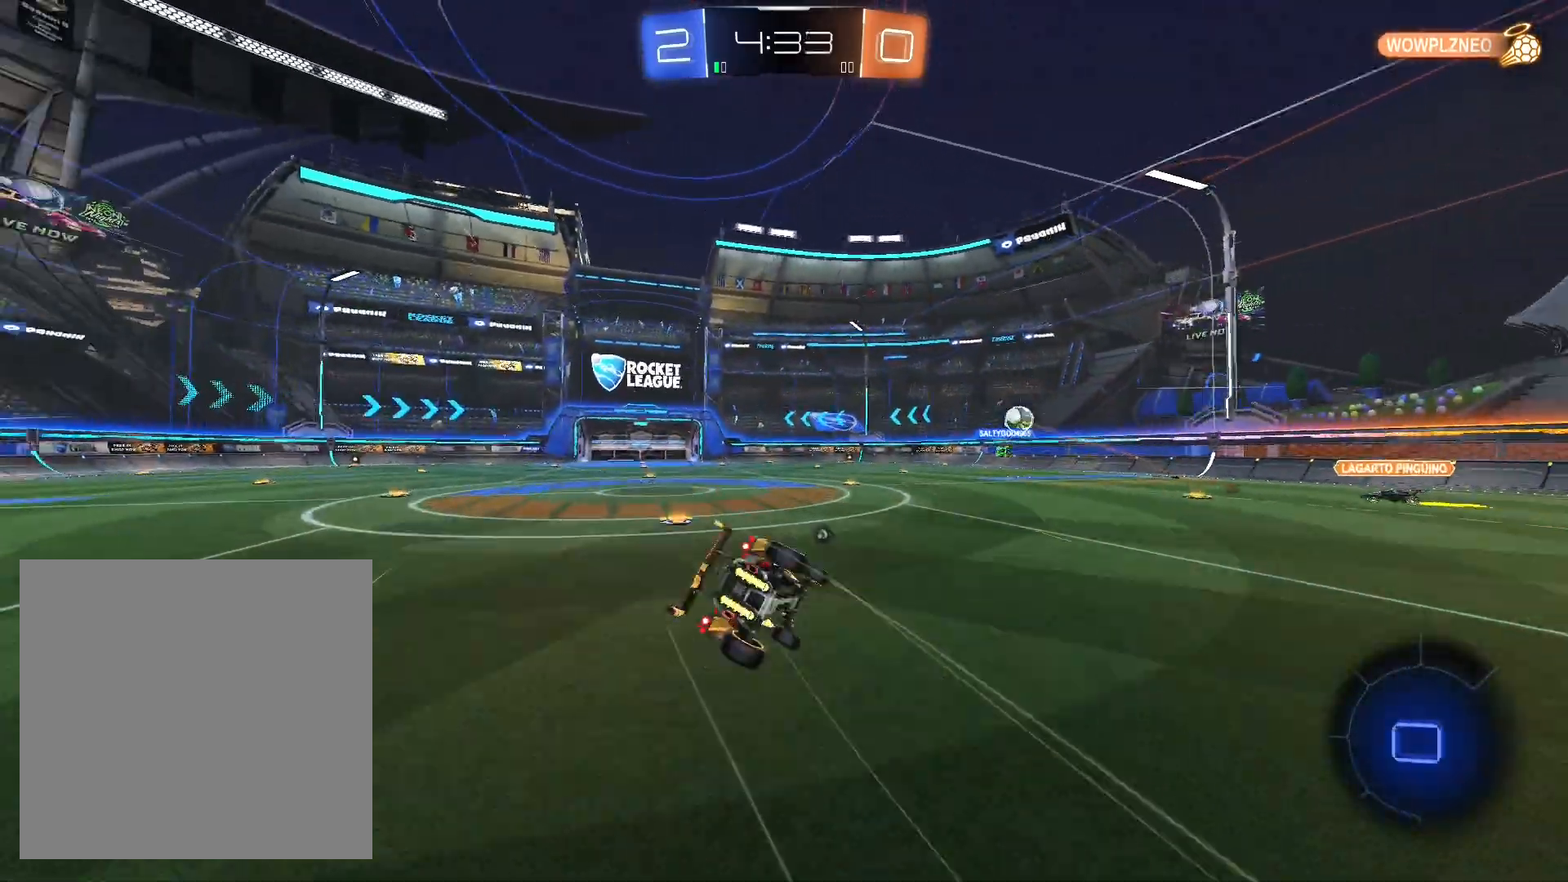
{"buttons": ["R2"], "left_stick": "down-left", "right_stick": "center", "events": [[33, "left_stick", "down"], [300, "R1", "up"], [367, "L1", "up"], [367, "left_stick", "down-left"]]}
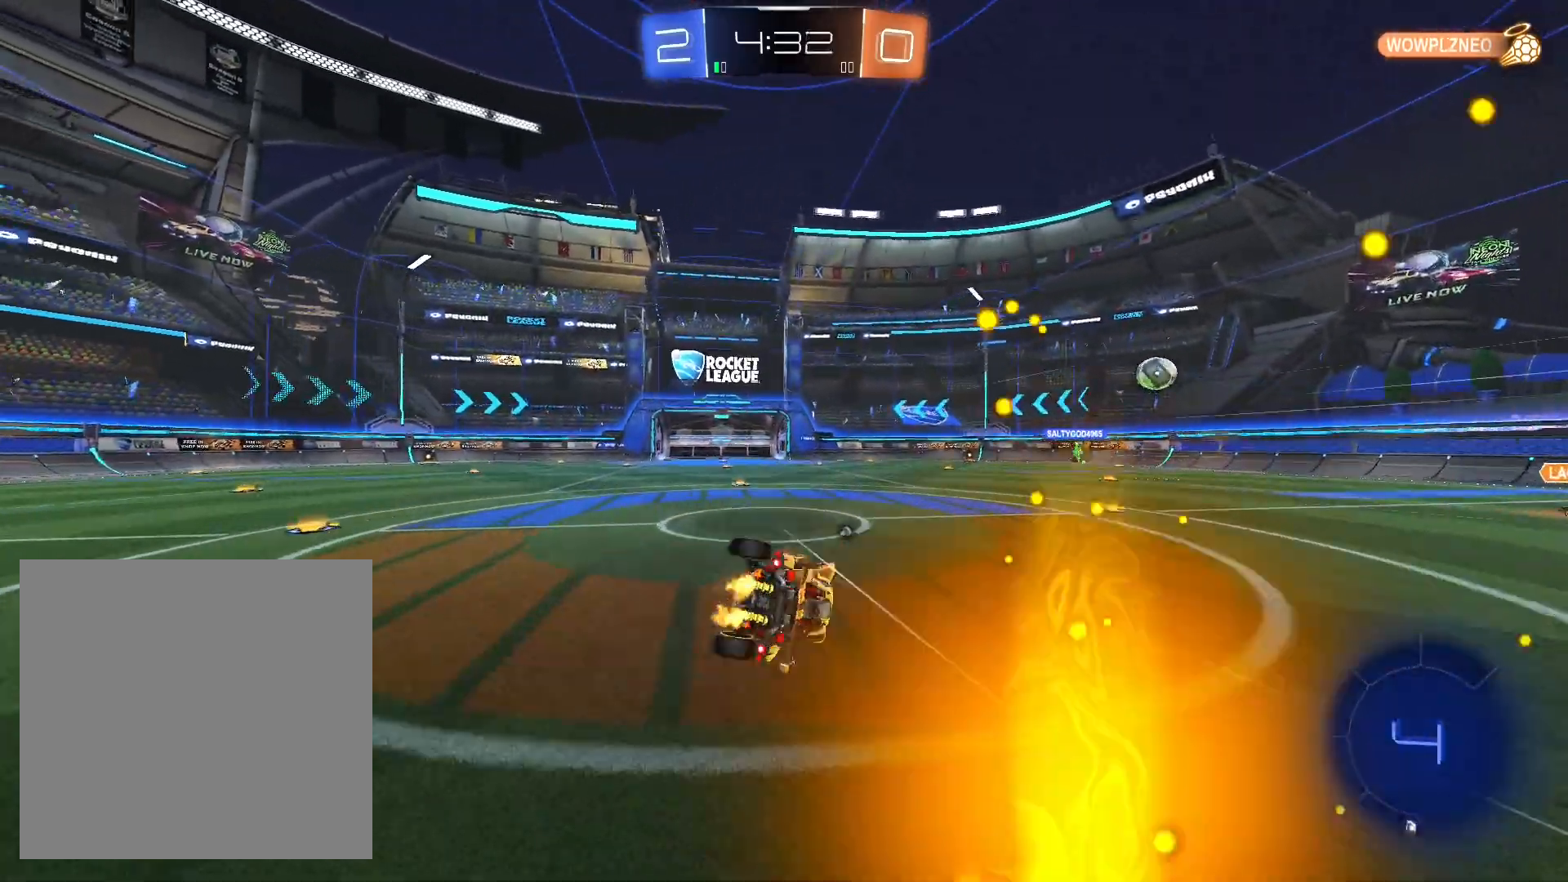
{"buttons": ["R2"], "left_stick": "center", "right_stick": "center", "events": [[167, "R1", "down"], [267, "R1", "up"], [267, "left_stick", "center"]]}
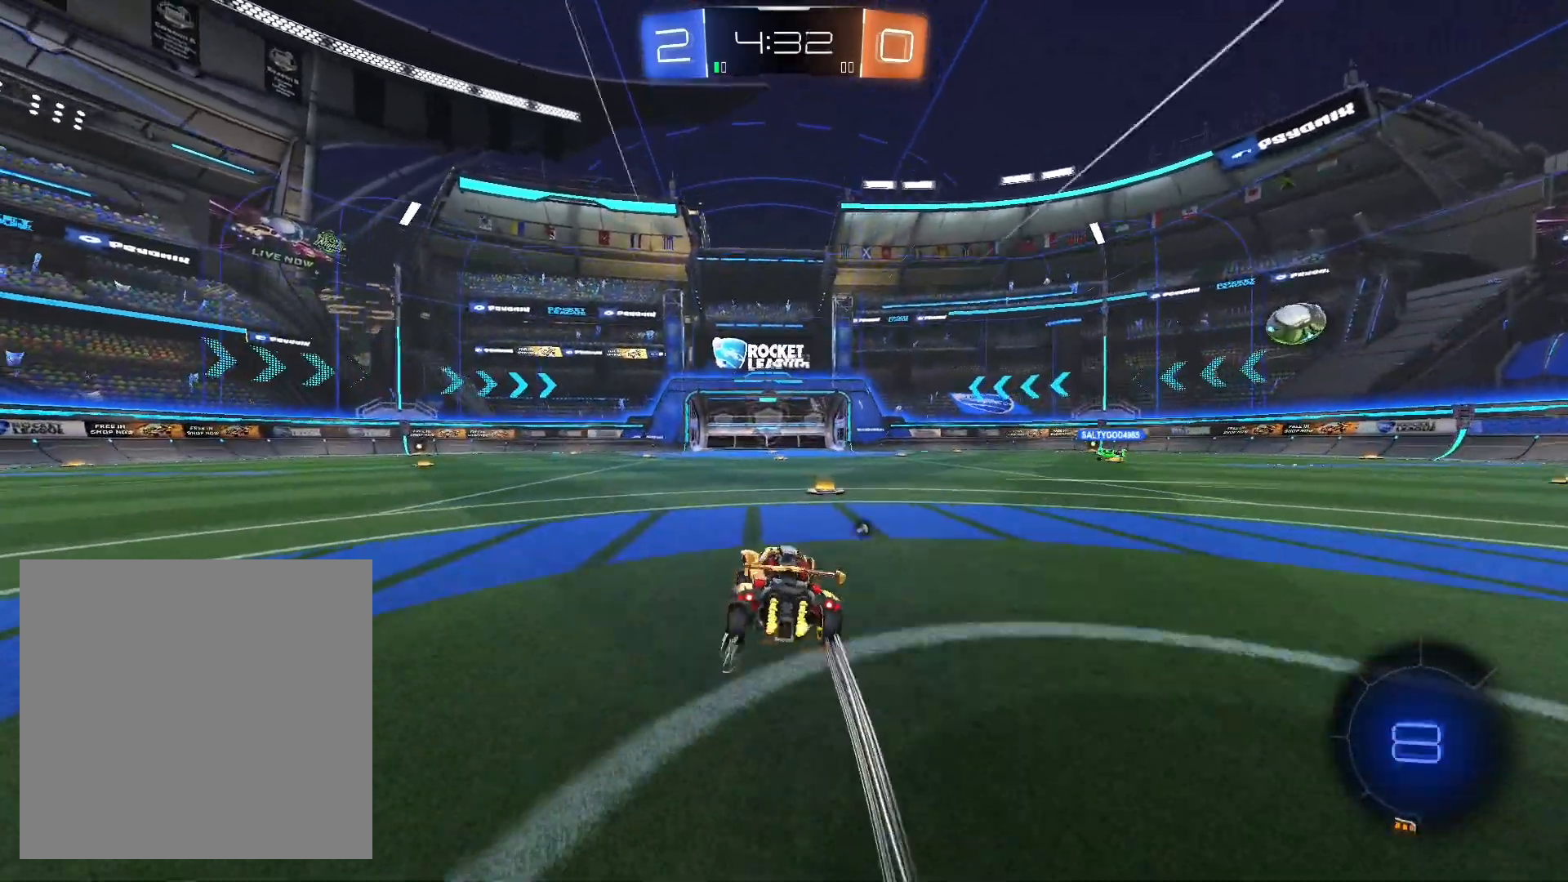
{"buttons": ["R2"], "left_stick": "left", "right_stick": "center", "events": [[133, "left_stick", "right"], [300, "left_stick", "center"], [400, "left_stick", "left"]]}
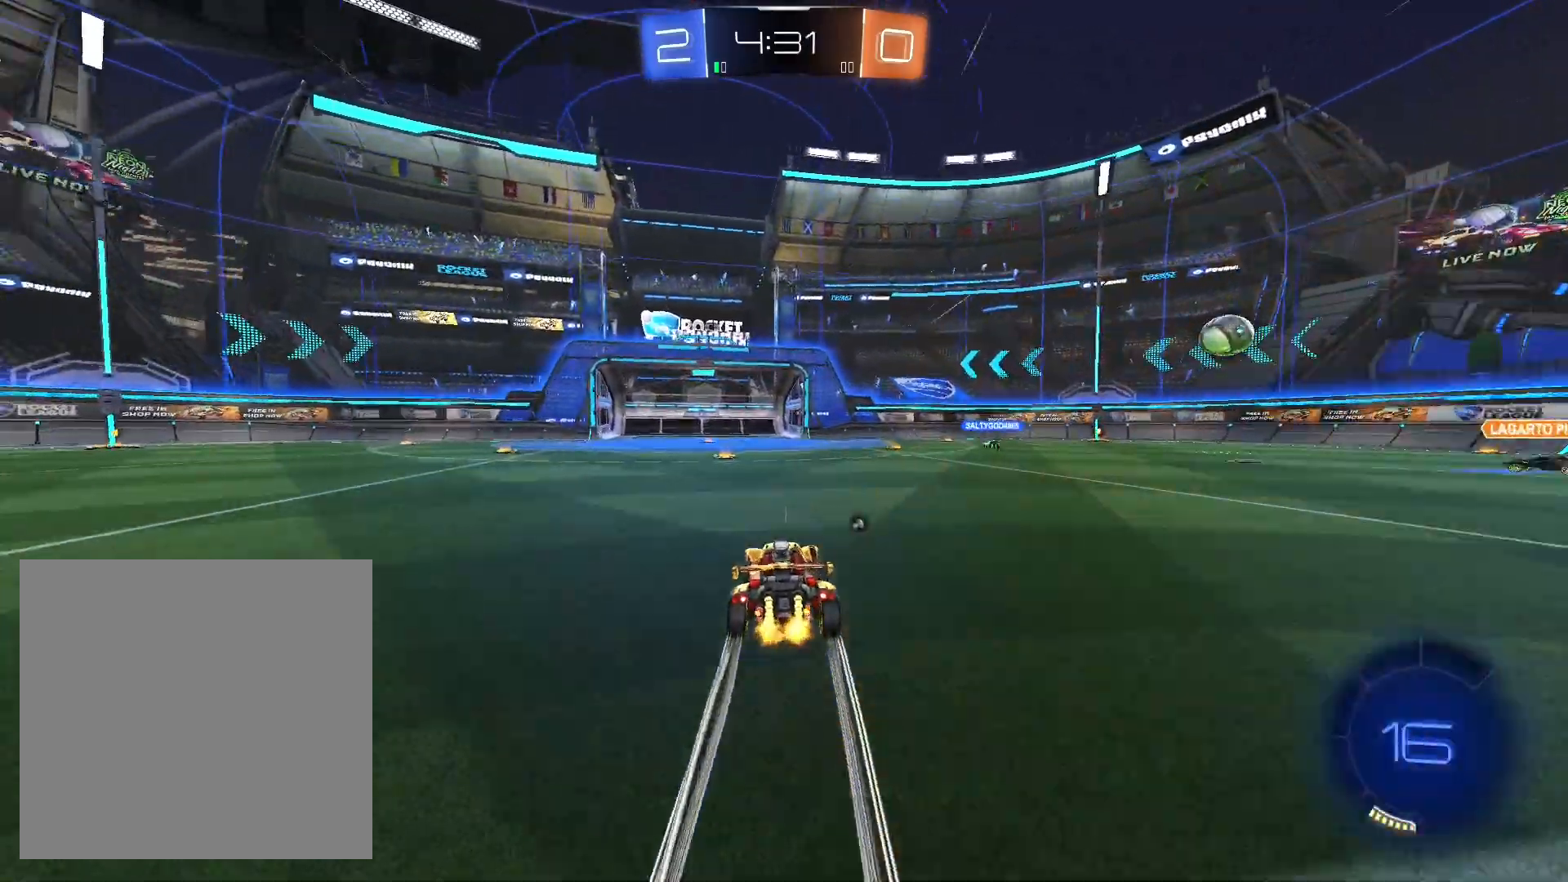
{"buttons": ["R2"], "left_stick": "left", "right_stick": "center", "events": [[33, "left_stick", "center"], [133, "Y", "down"], [233, "Y", "up"], [400, "left_stick", "left"]]}
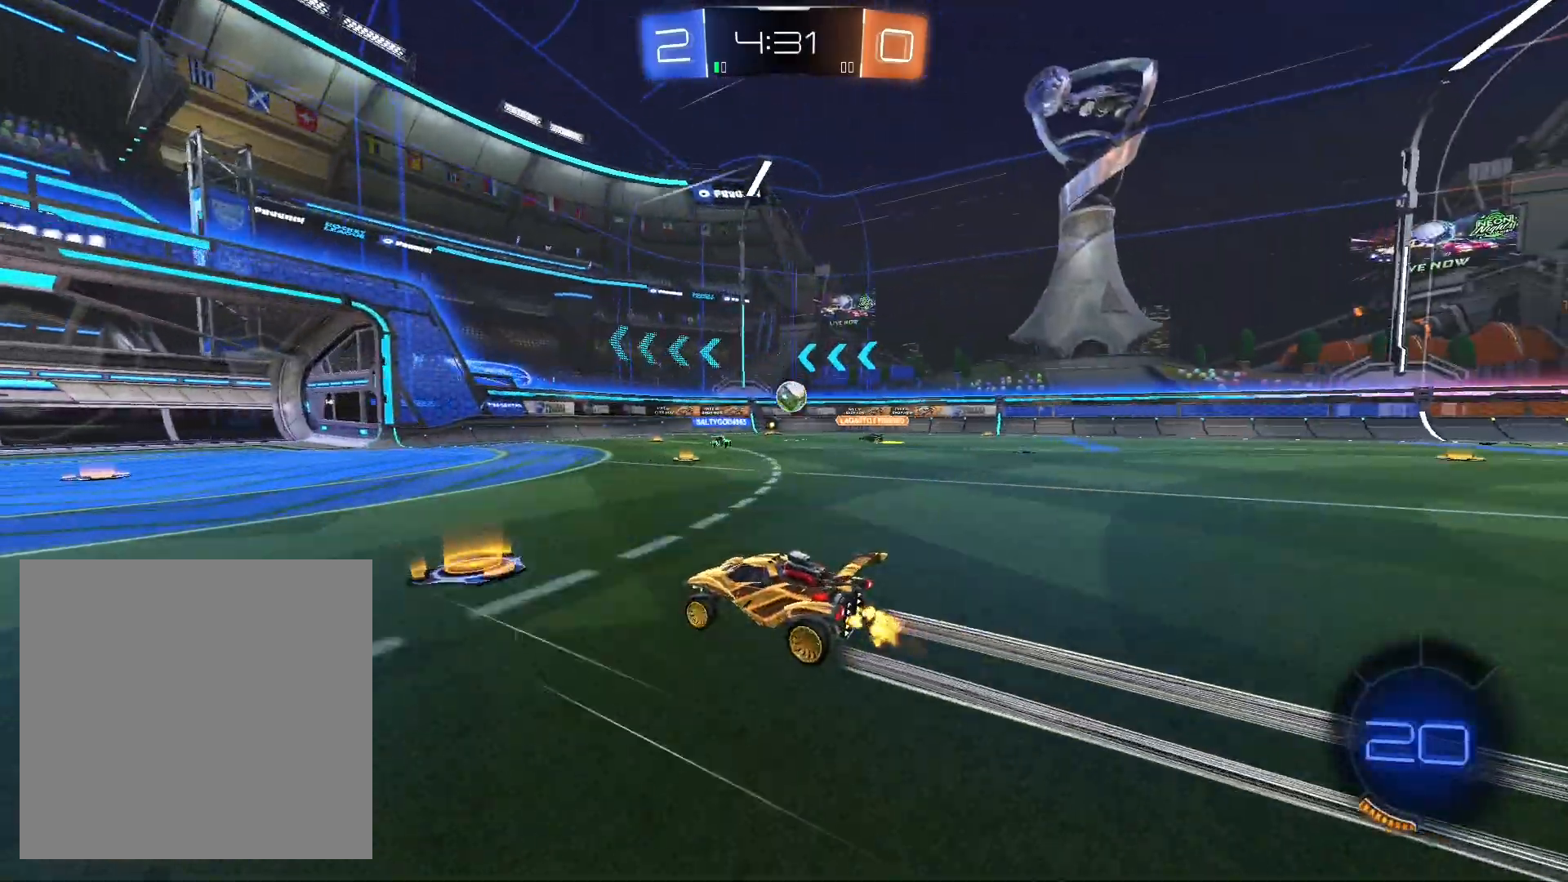
{"buttons": ["L2", "R2"], "left_stick": "right", "right_stick": "center", "events": [[33, "left_stick", "center"], [467, "left_stick", "right"], [500, "L2", "down"]]}
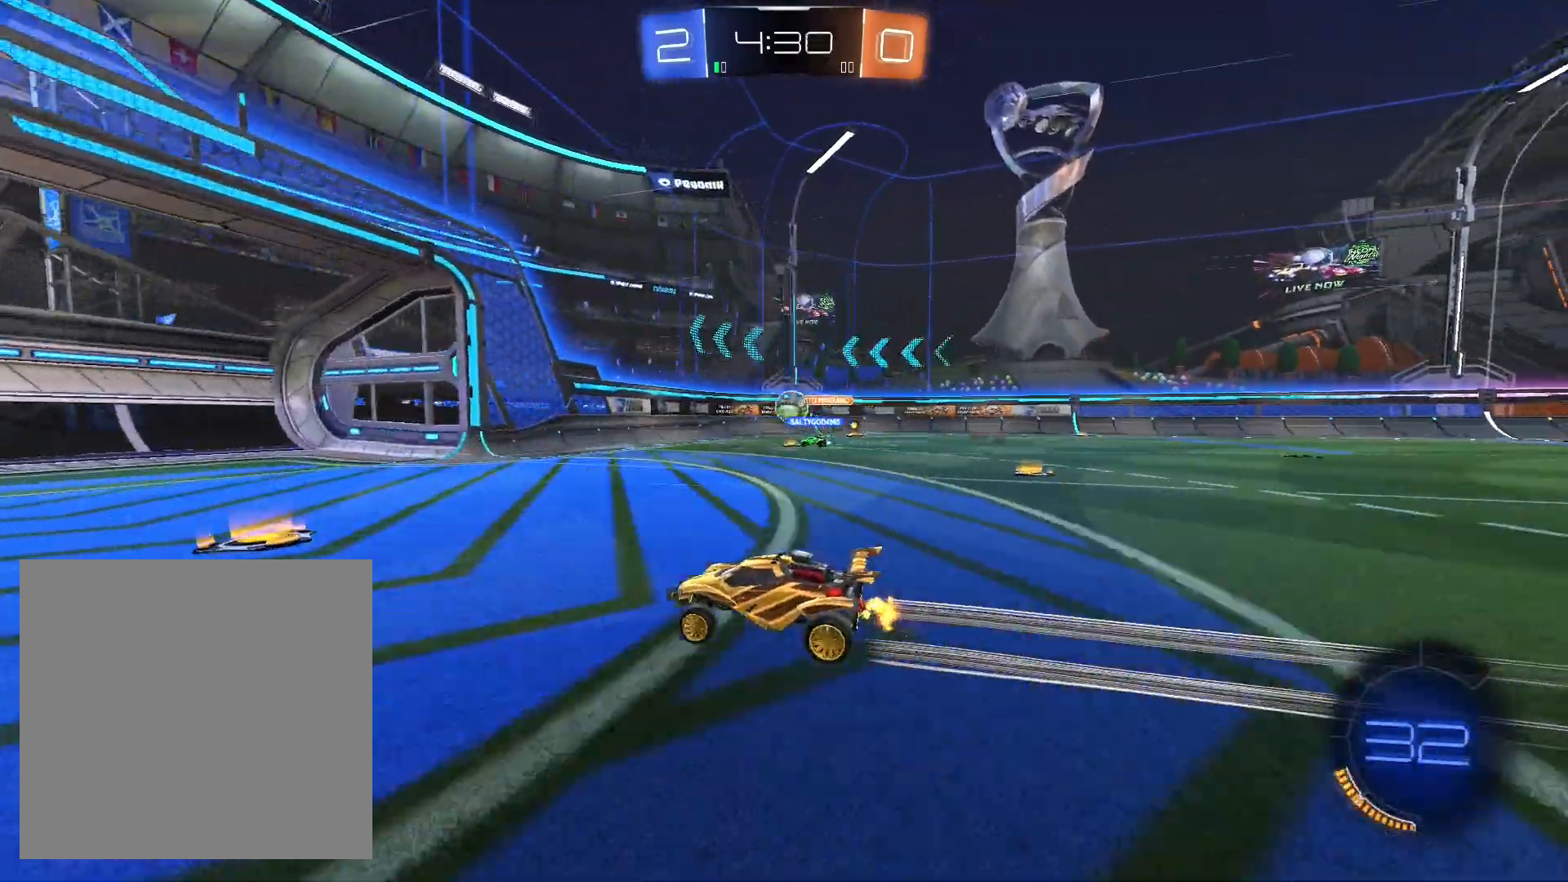
{"buttons": ["R2"], "left_stick": "right", "right_stick": "center", "events": [[433, "L2", "up"]]}
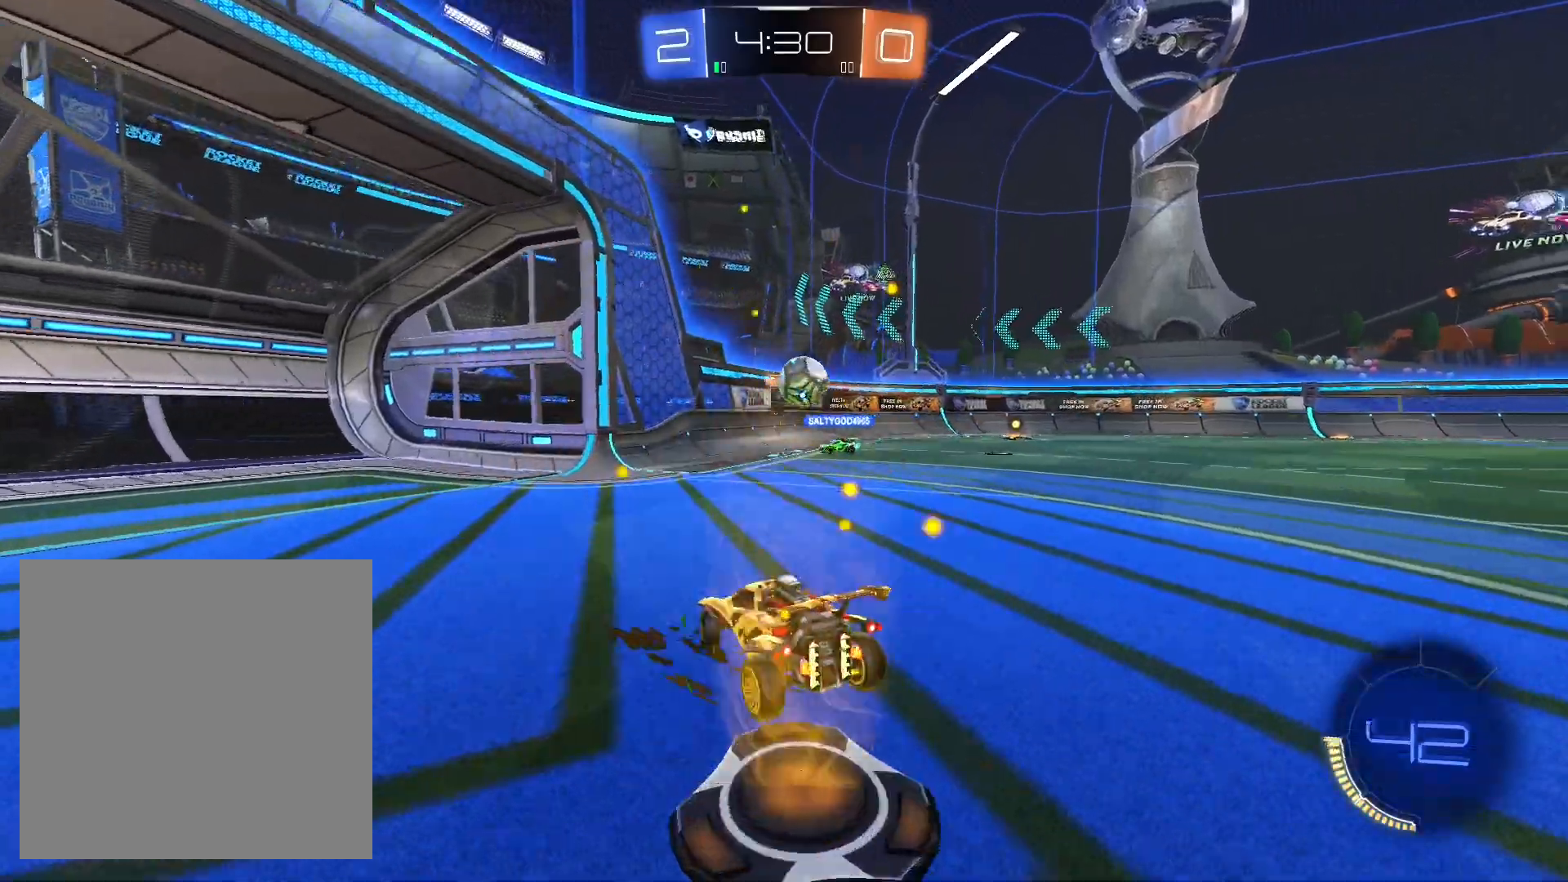
{"buttons": ["R1", "R2"], "left_stick": "right", "right_stick": "center", "events": [[67, "L1", "down"], [200, "L1", "up"], [333, "R1", "down"]]}
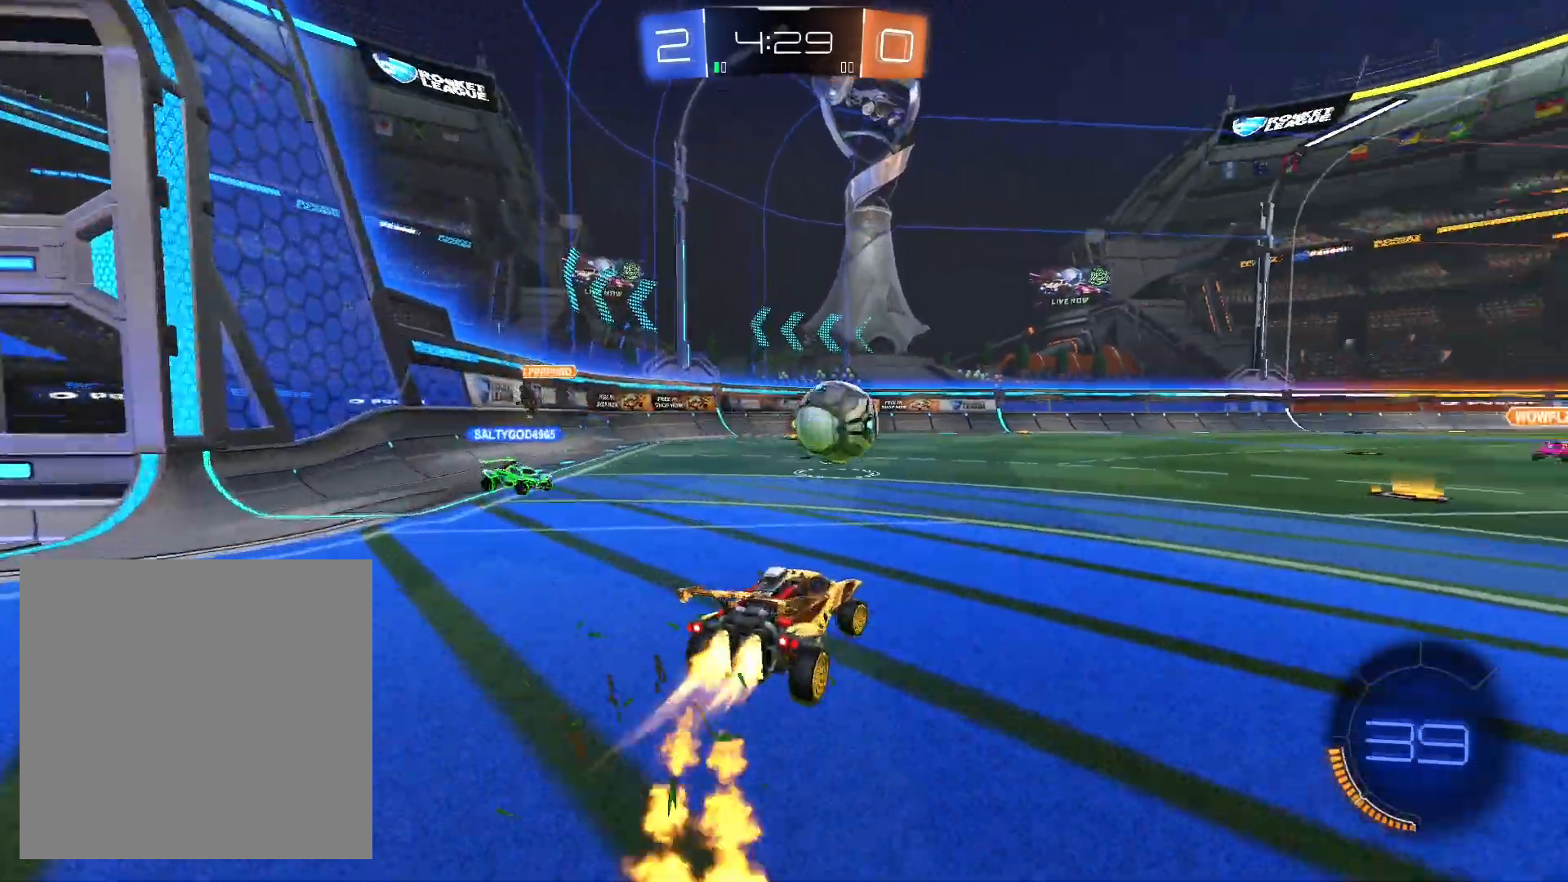
{"buttons": ["L1", "R1", "R2"], "left_stick": "up-right", "right_stick": "center", "events": [[167, "left_stick", "center"], [333, "left_stick", "left"], [367, "A", "down"], [400, "left_stick", "down-right"], [467, "L1", "down"], [467, "left_stick", "up-right"], [500, "A", "up"]]}
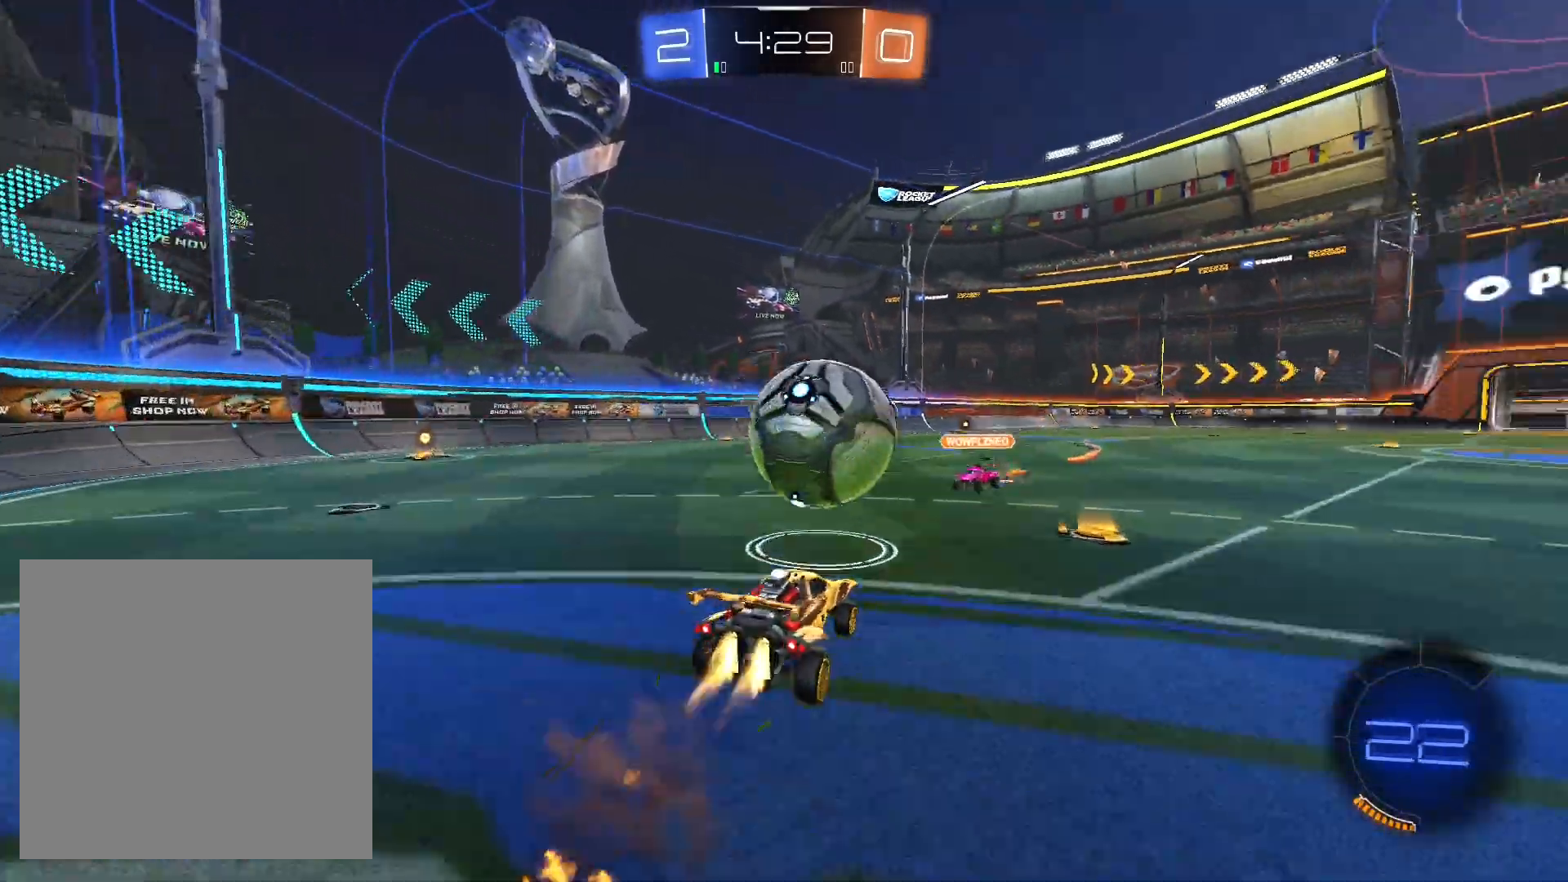
{"buttons": ["L1", "R2"], "left_stick": "right", "right_stick": "center", "events": [[100, "A", "down"], [233, "A", "up"], [300, "A", "down"], [400, "A", "up"], [467, "left_stick", "right"], [500, "R1", "up"]]}
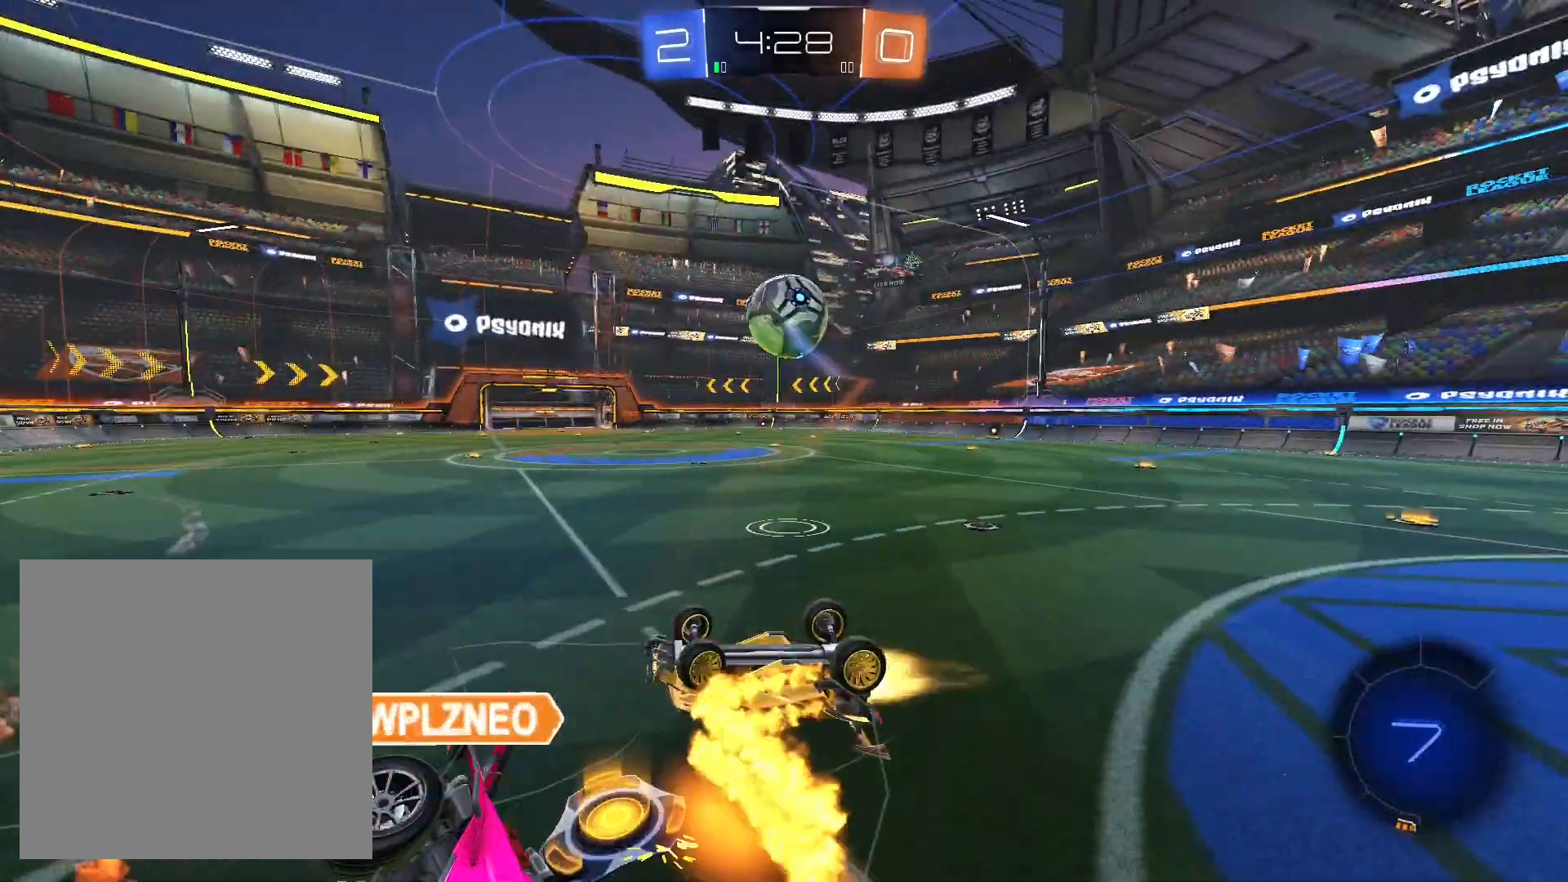
{"buttons": ["R2"], "left_stick": "down-right", "right_stick": "center", "events": [[167, "L1", "up"], [267, "left_stick", "down-right"]]}
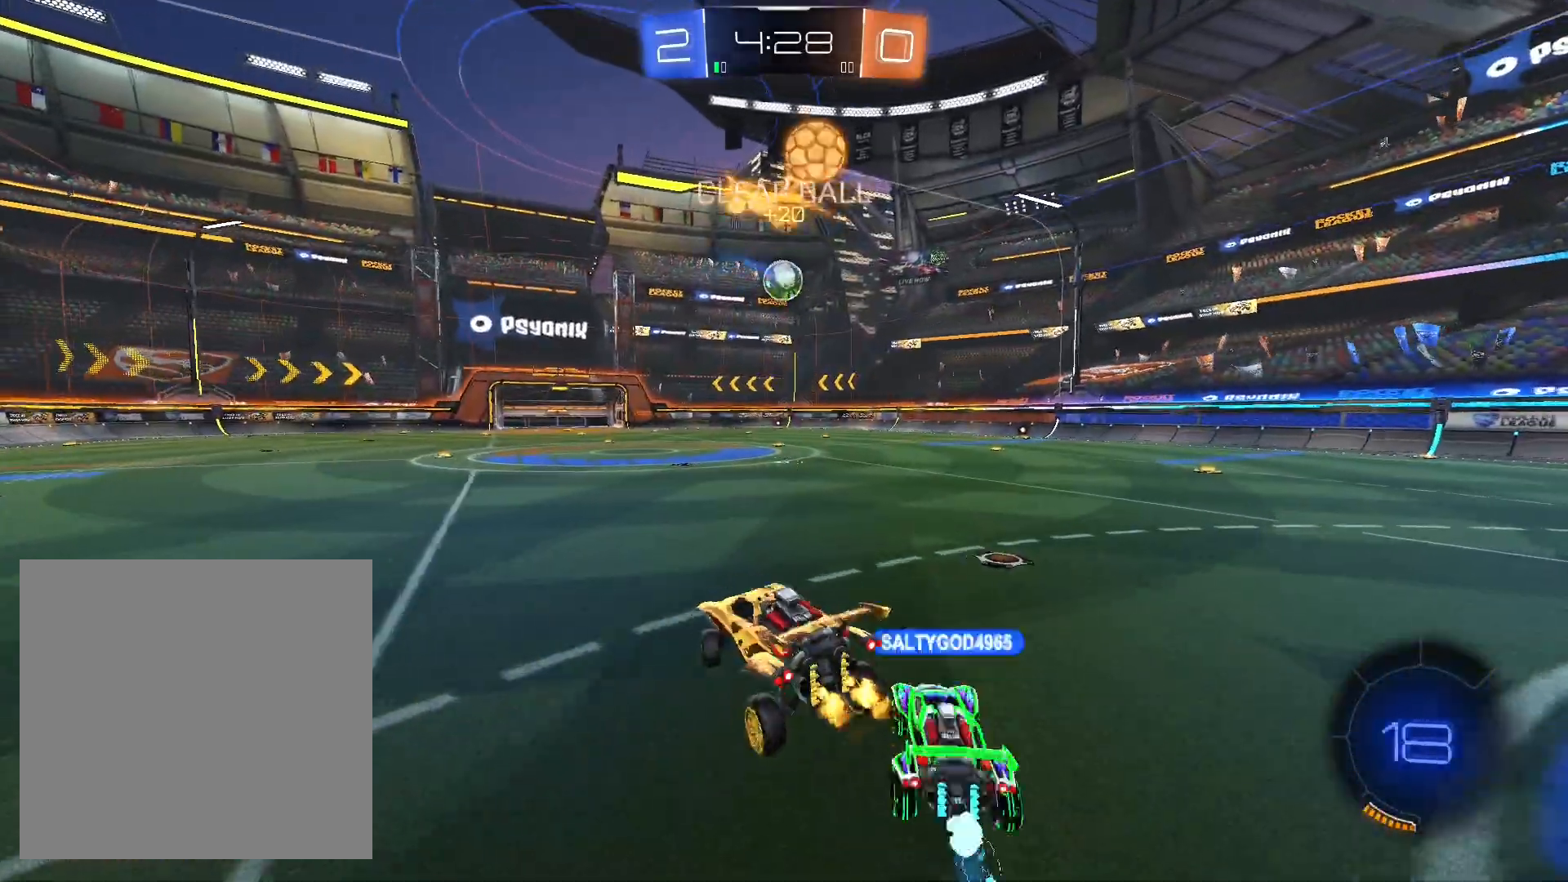
{"buttons": ["Y", "R1", "R2"], "left_stick": "right", "right_stick": "center", "events": [[67, "left_stick", "center"], [200, "left_stick", "right"], [367, "R1", "down"], [400, "Y", "down"]]}
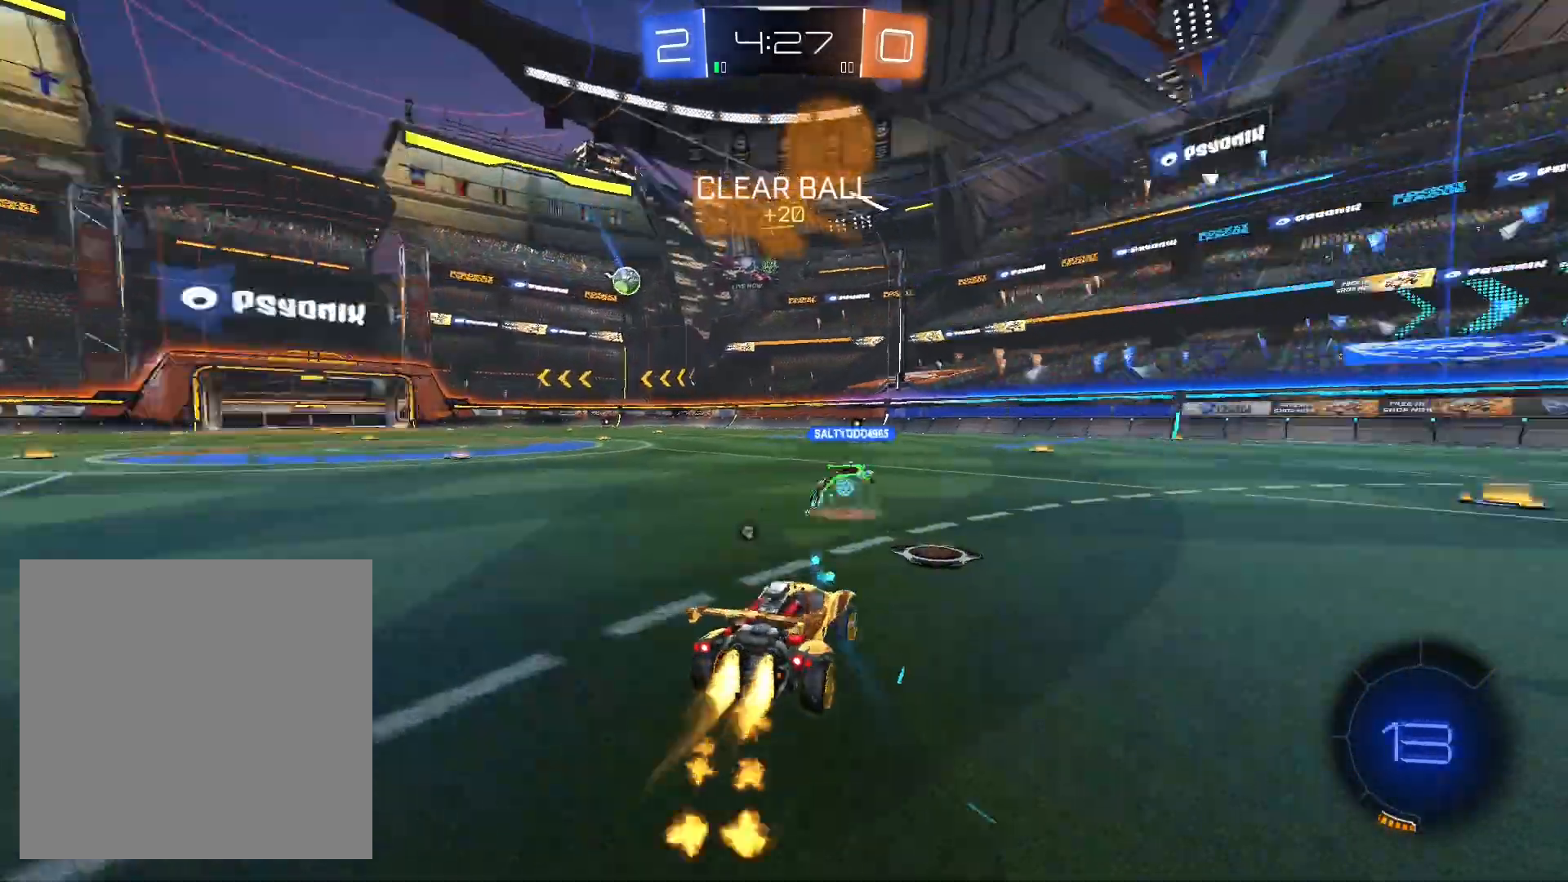
{"buttons": ["R1", "R2"], "left_stick": "center", "right_stick": "center", "events": [[33, "Y", "up"], [67, "left_stick", "center"], [233, "left_stick", "right"], [467, "left_stick", "center"]]}
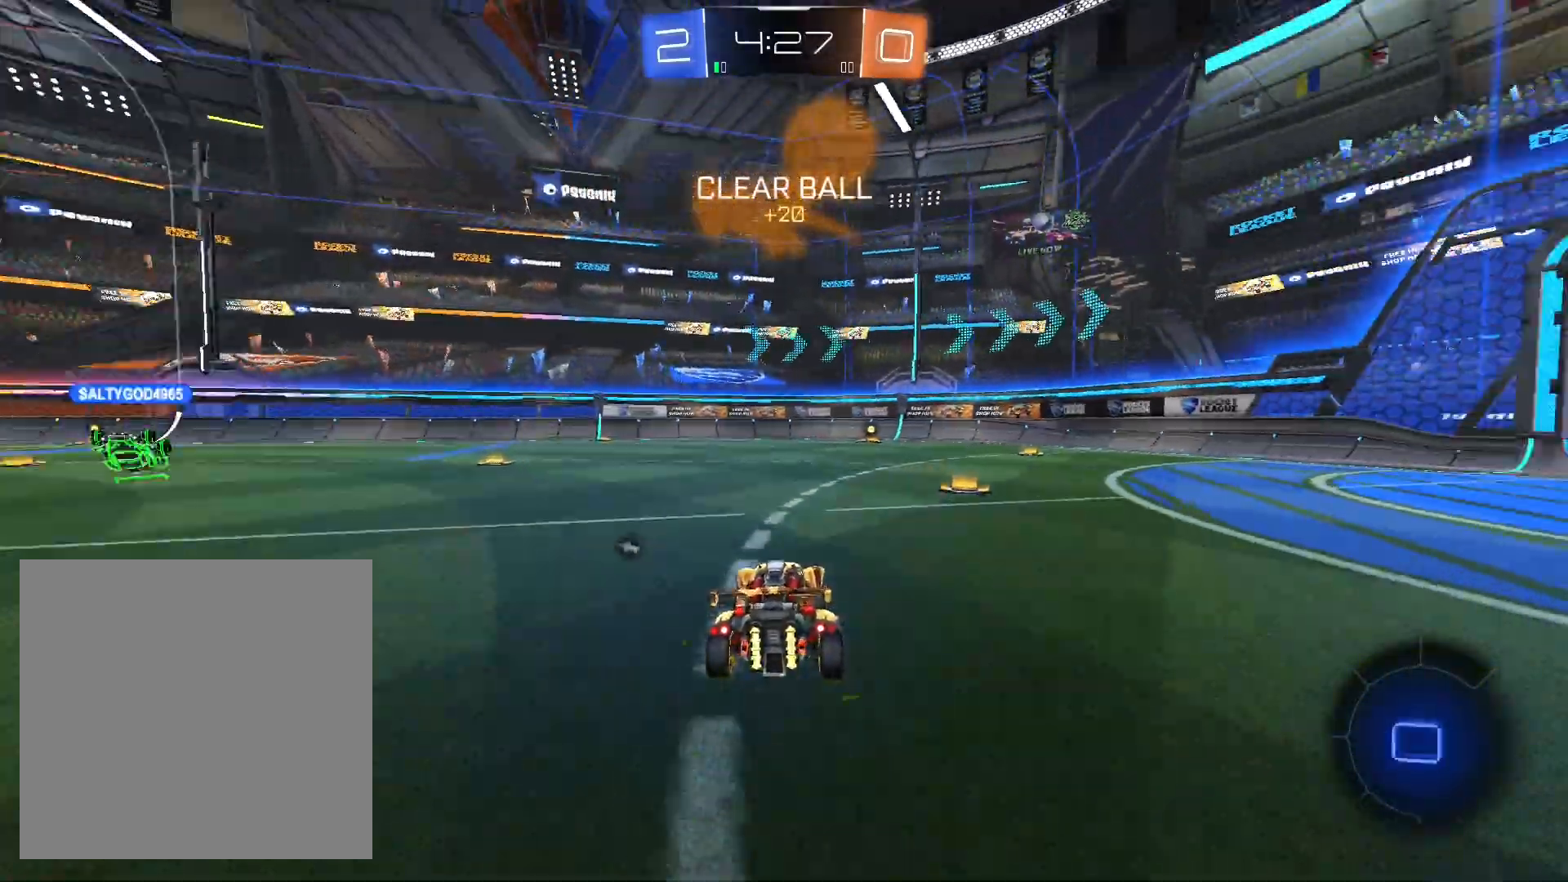
{"buttons": ["A", "R2"], "left_stick": "up", "right_stick": "center", "events": [[67, "R1", "up"], [100, "L1", "down"], [100, "left_stick", "up"], [167, "A", "down"], [233, "A", "up"], [300, "A", "down"], [367, "A", "up"], [367, "L1", "up"], [433, "A", "down"]]}
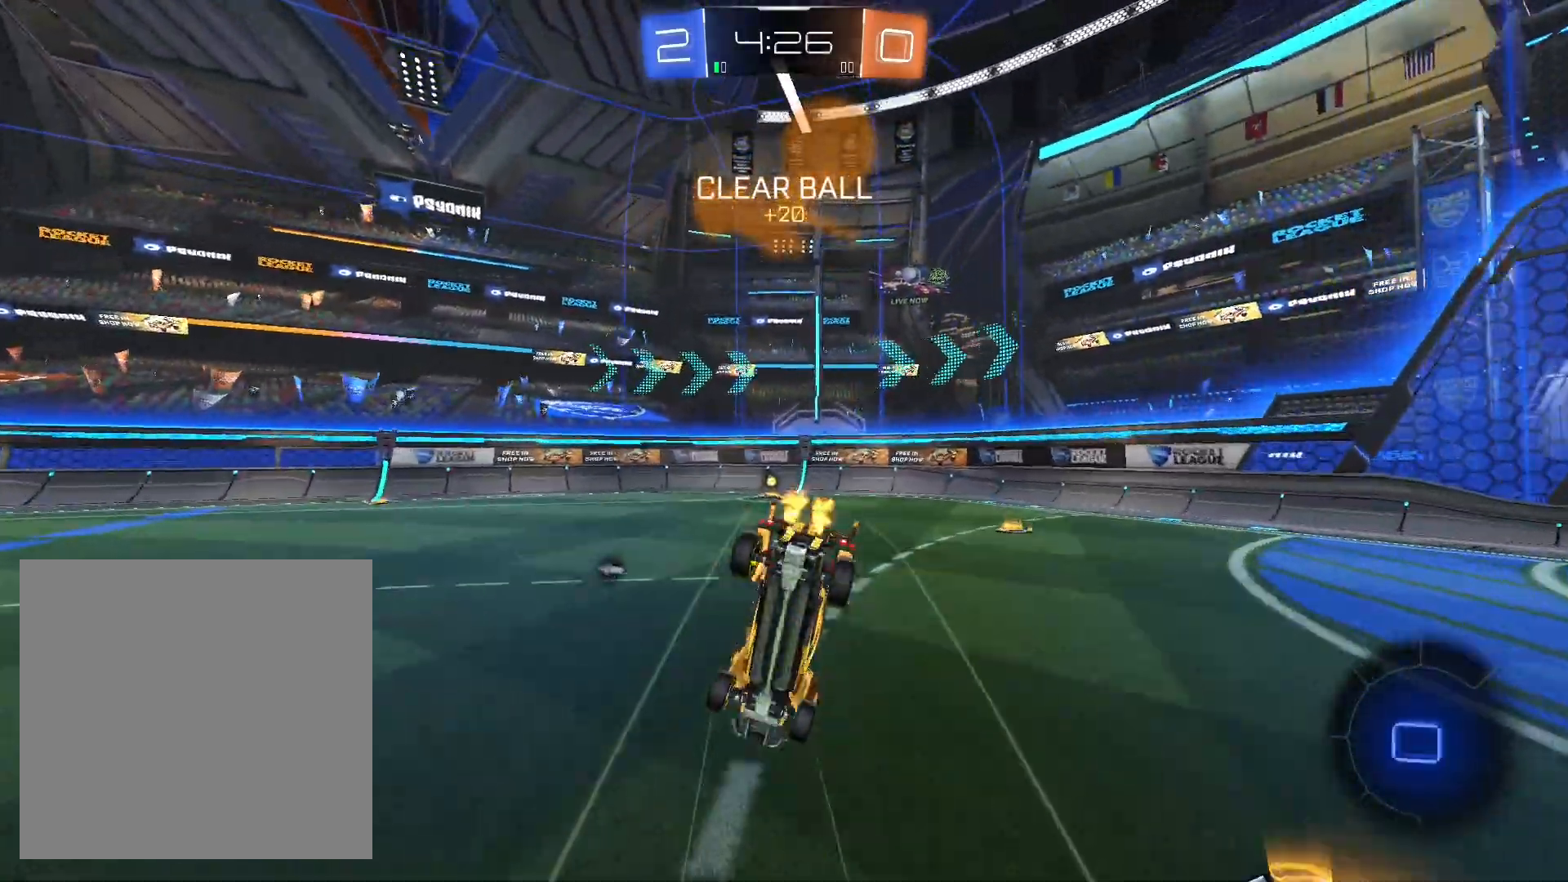
{"buttons": ["Y", "R2"], "left_stick": "center", "right_stick": "center", "events": [[100, "A", "up"], [133, "left_stick", "center"], [233, "left_stick", "left"], [400, "left_stick", "center"], [467, "Y", "down"]]}
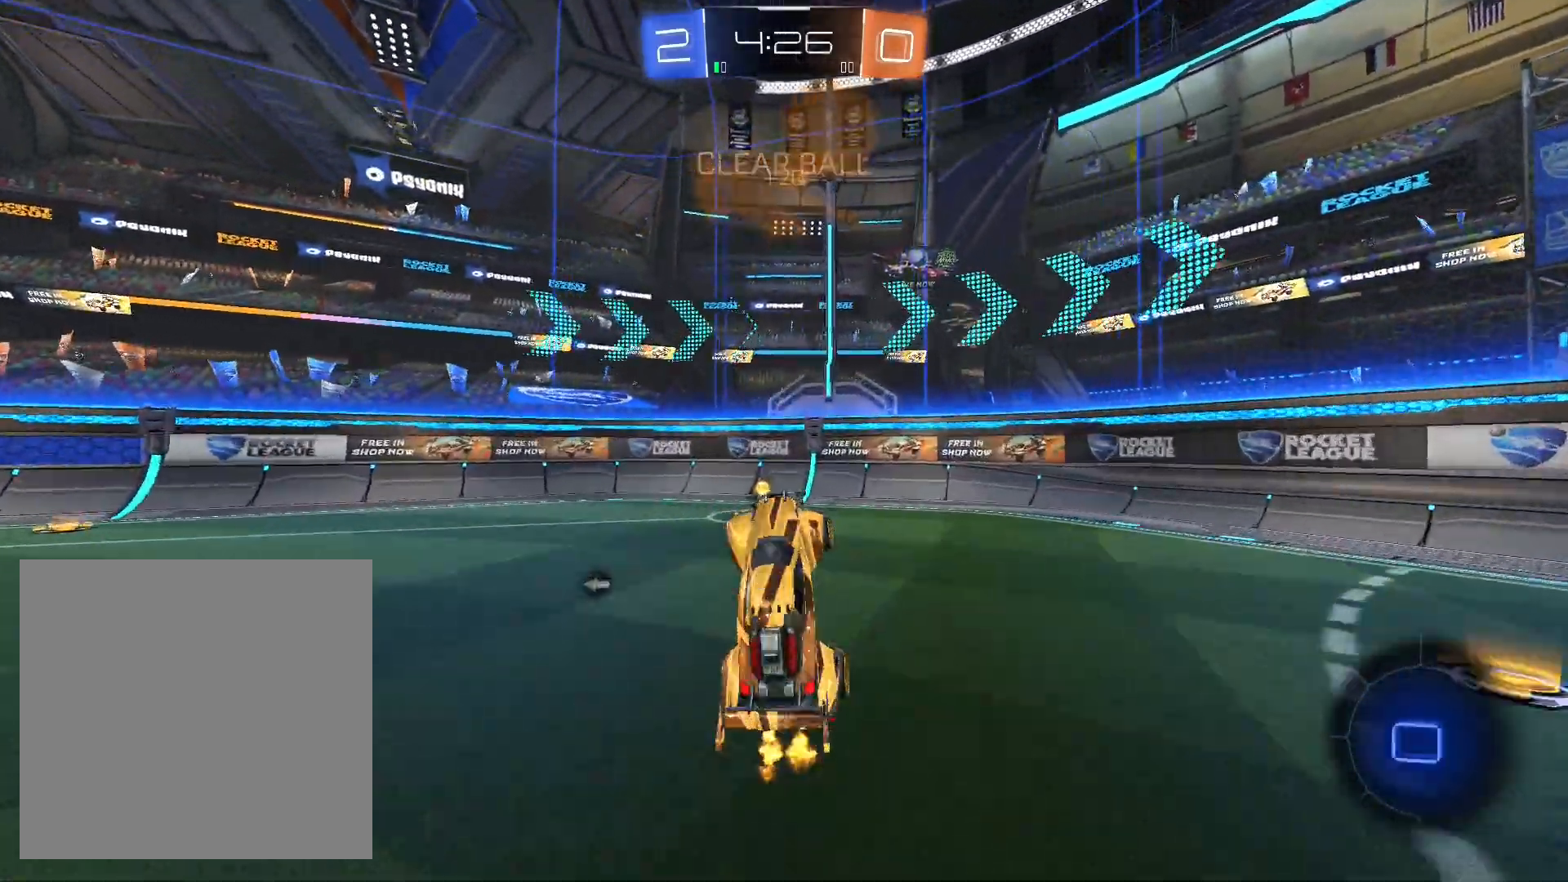
{"buttons": ["R2"], "left_stick": "left", "right_stick": "center", "events": [[67, "Y", "up"], [200, "left_stick", "left"]]}
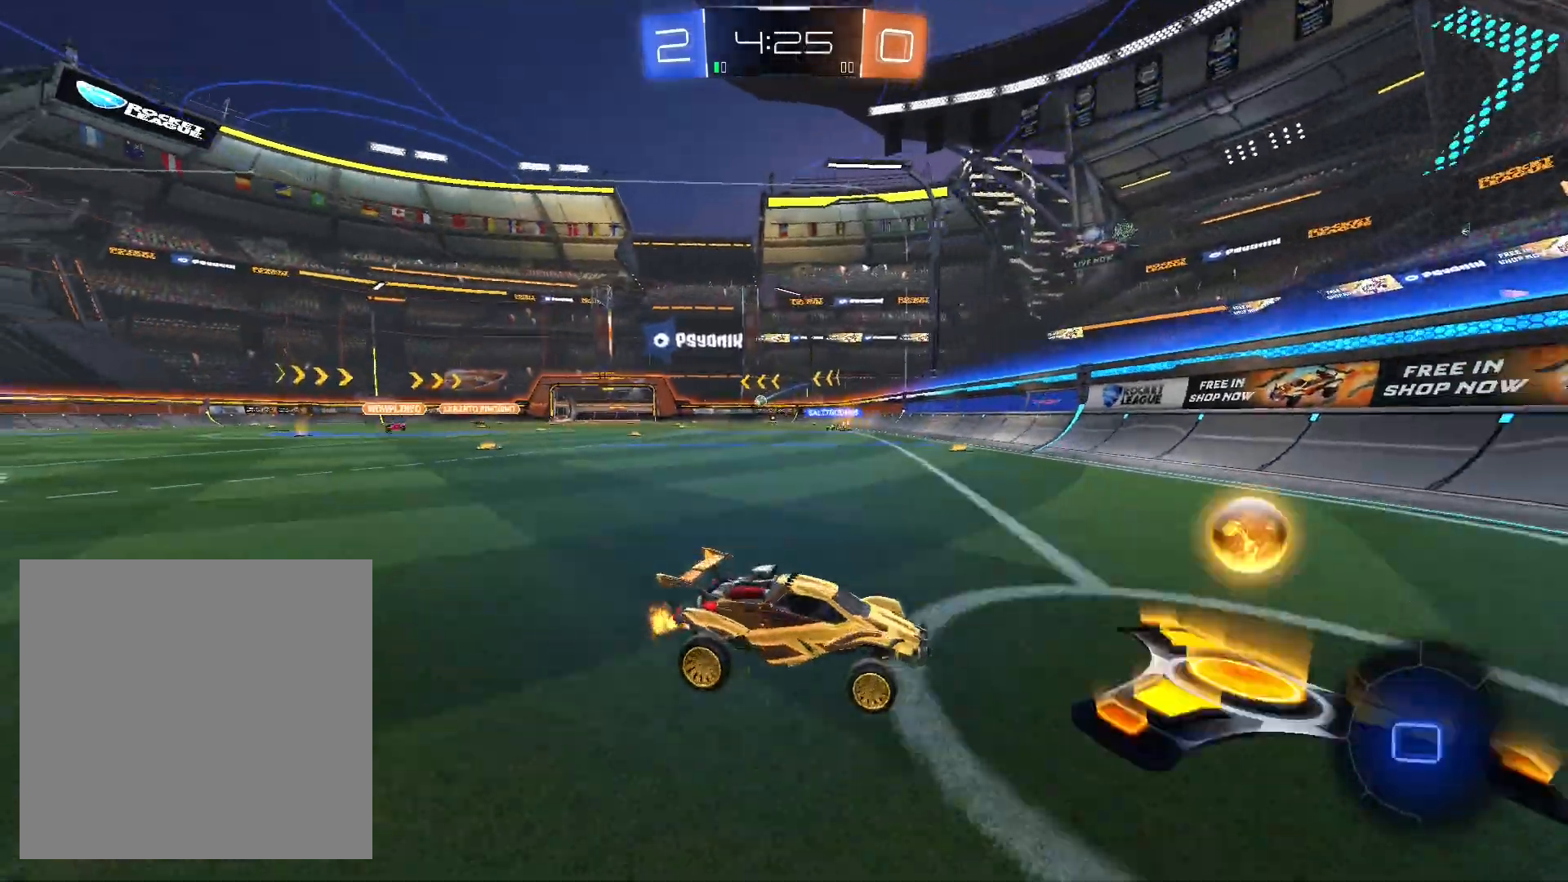
{"buttons": ["R1", "R2"], "left_stick": "down-left", "right_stick": "center", "events": [[33, "L1", "down"], [100, "L1", "up"], [233, "R1", "down"], [333, "left_stick", "down-left"]]}
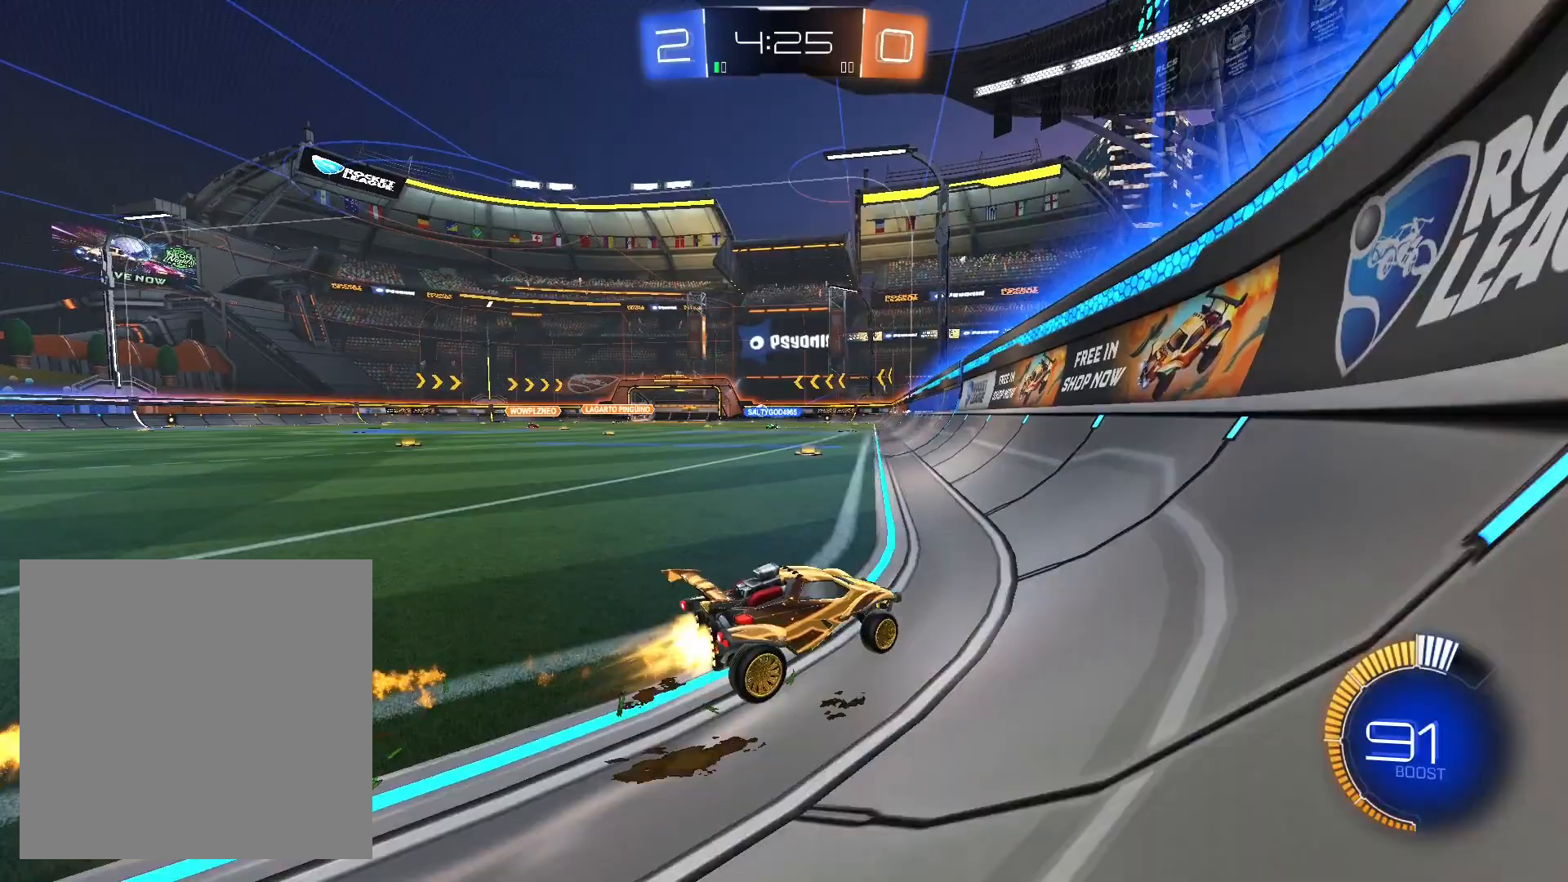
{"buttons": ["R2"], "left_stick": "down-left", "right_stick": "center", "events": [[333, "R1", "up"]]}
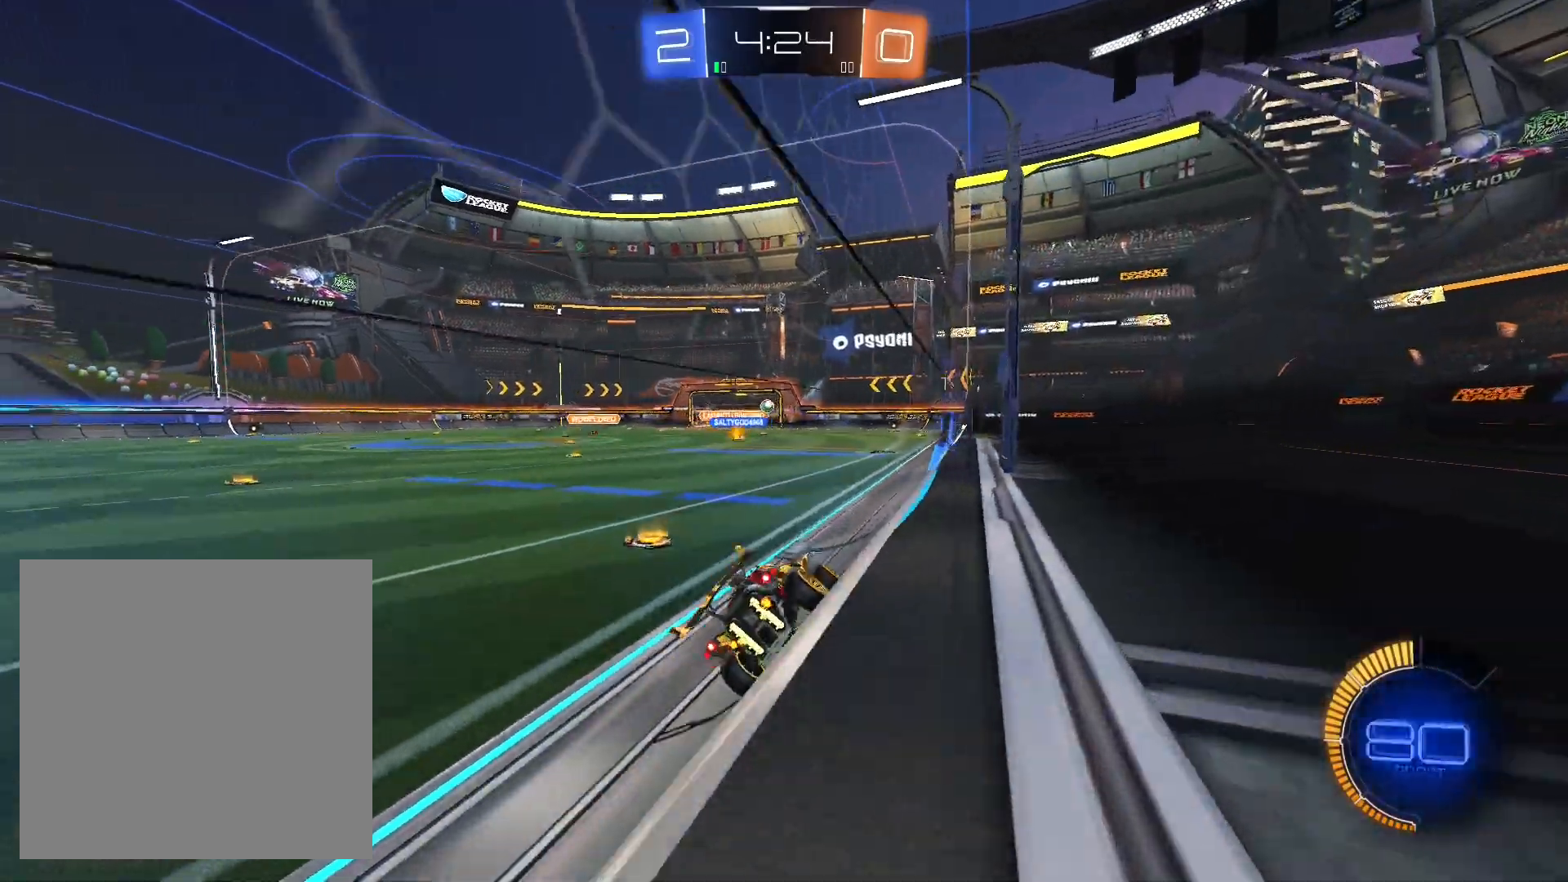
{"buttons": ["R2"], "left_stick": "center", "right_stick": "center", "events": [[33, "R1", "down"], [433, "left_stick", "center"], [500, "R1", "up"]]}
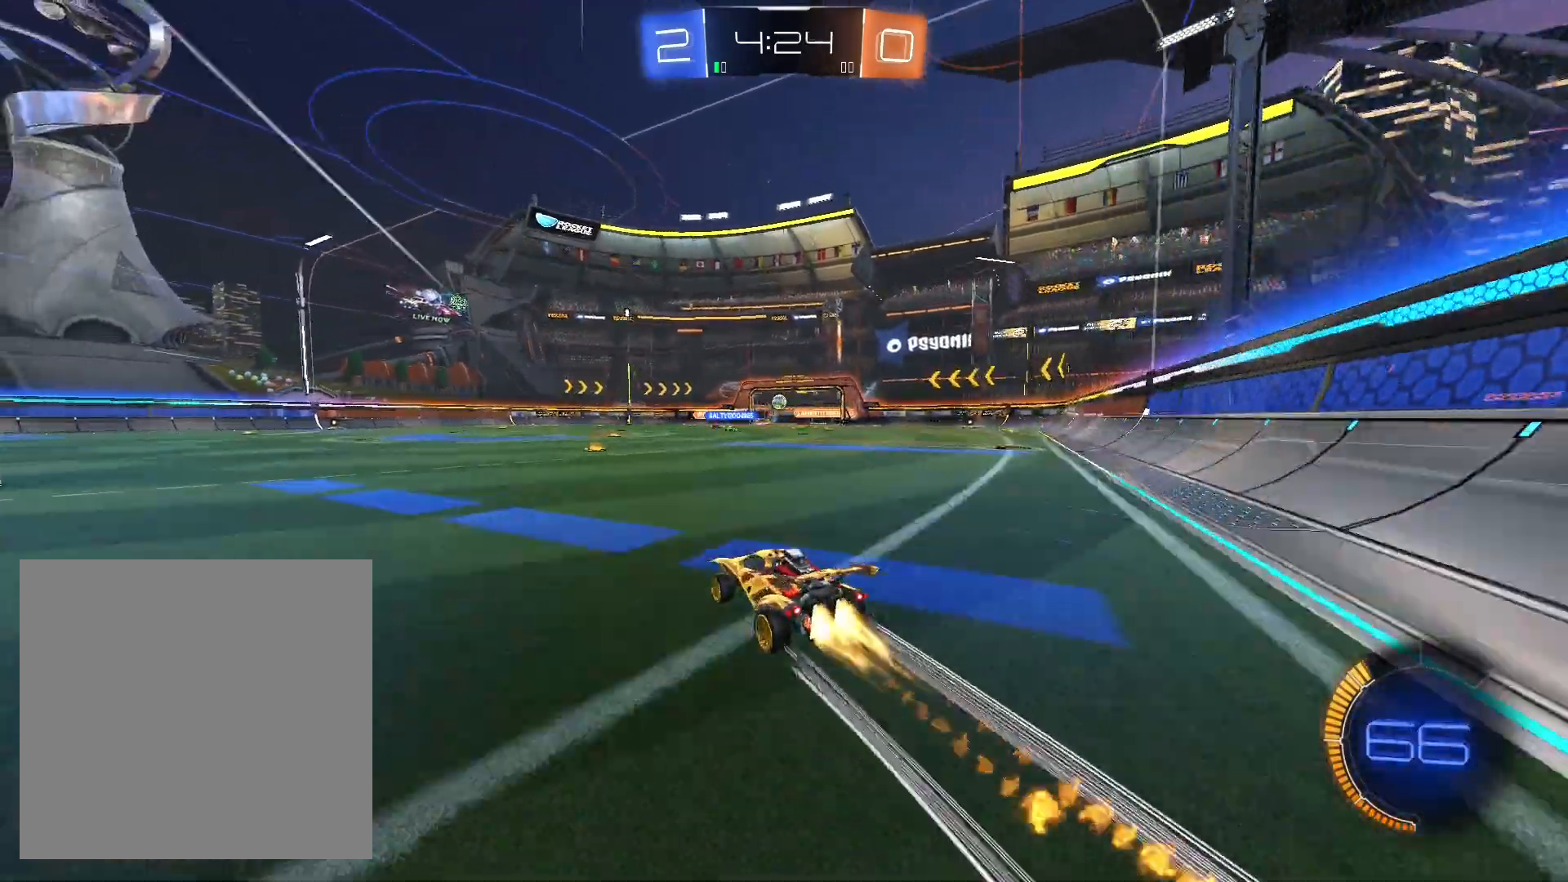
{"buttons": ["R2"], "left_stick": "center", "right_stick": "center", "events": []}
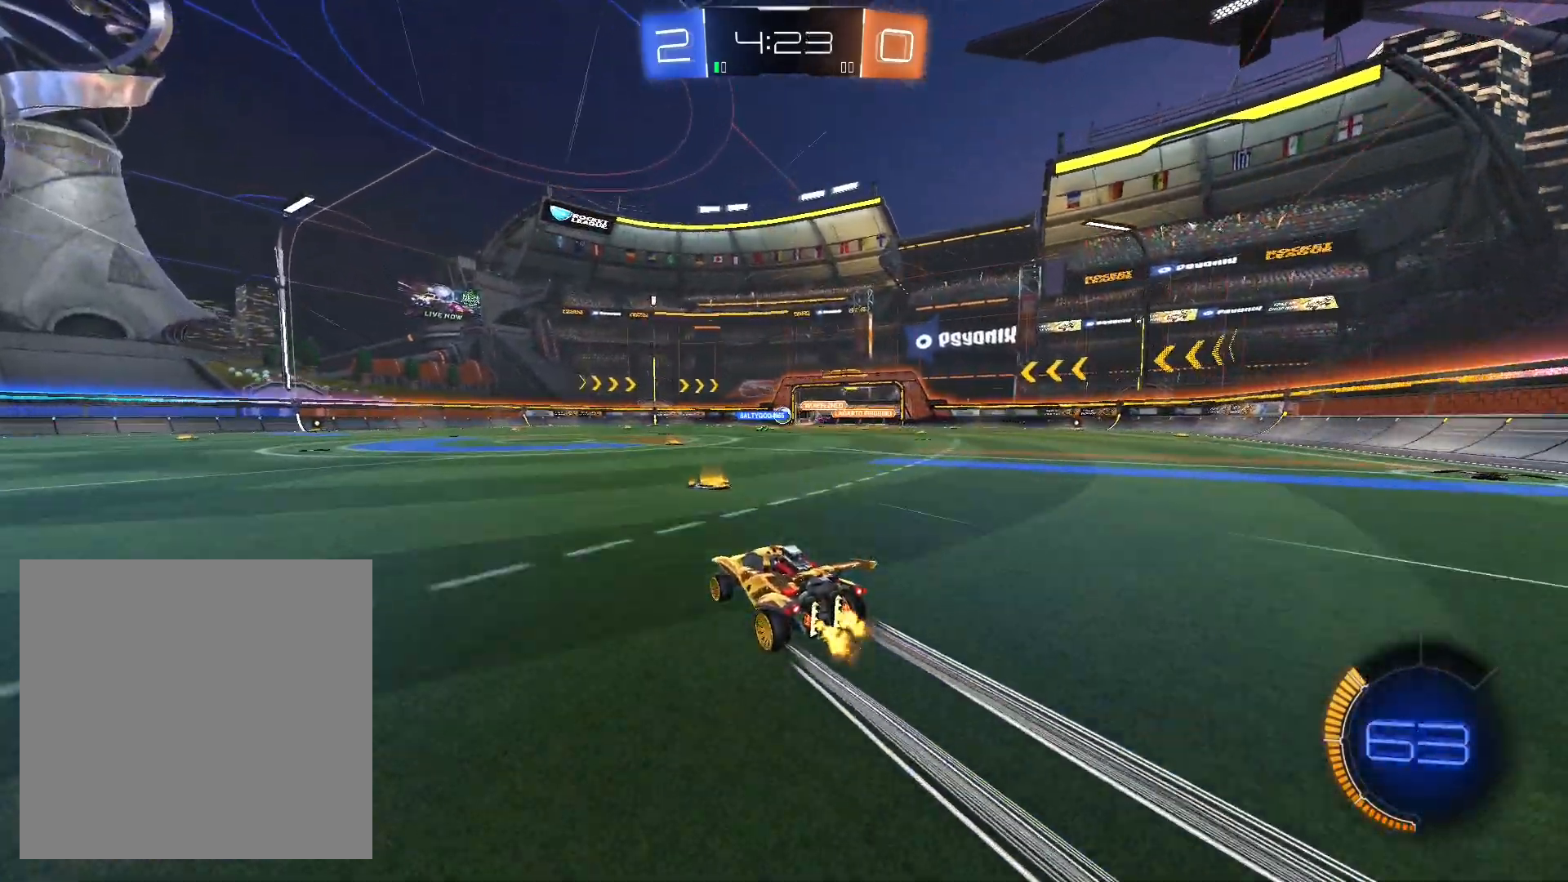
{"buttons": ["R2"], "left_stick": "center", "right_stick": "center", "events": [[200, "left_stick", "right"], [333, "left_stick", "center"]]}
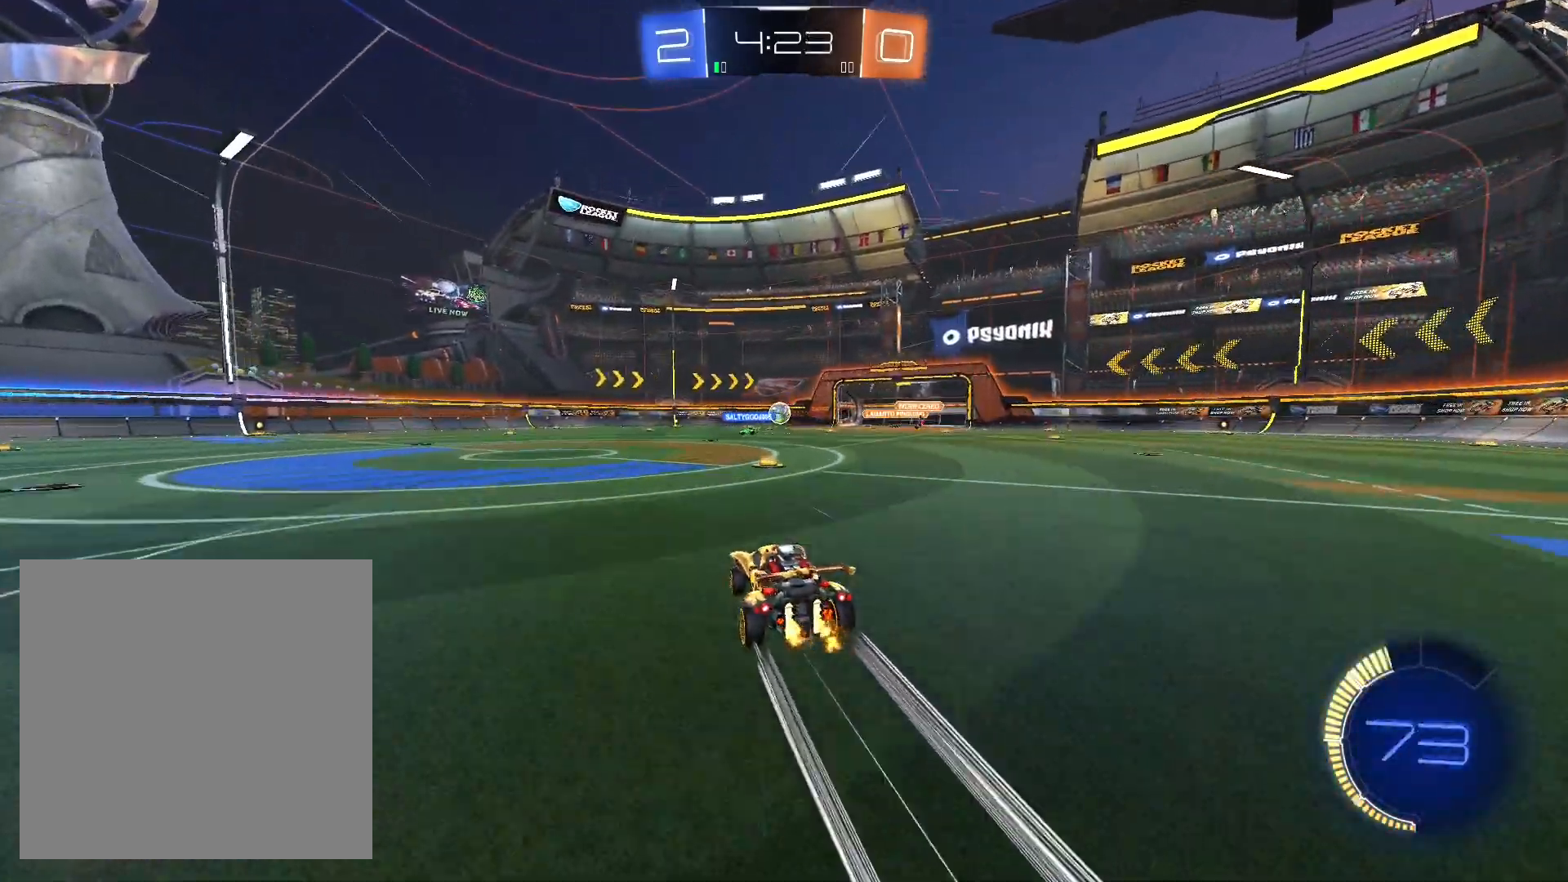
{"buttons": ["R2"], "left_stick": "left", "right_stick": "center", "events": [[133, "left_stick", "left"]]}
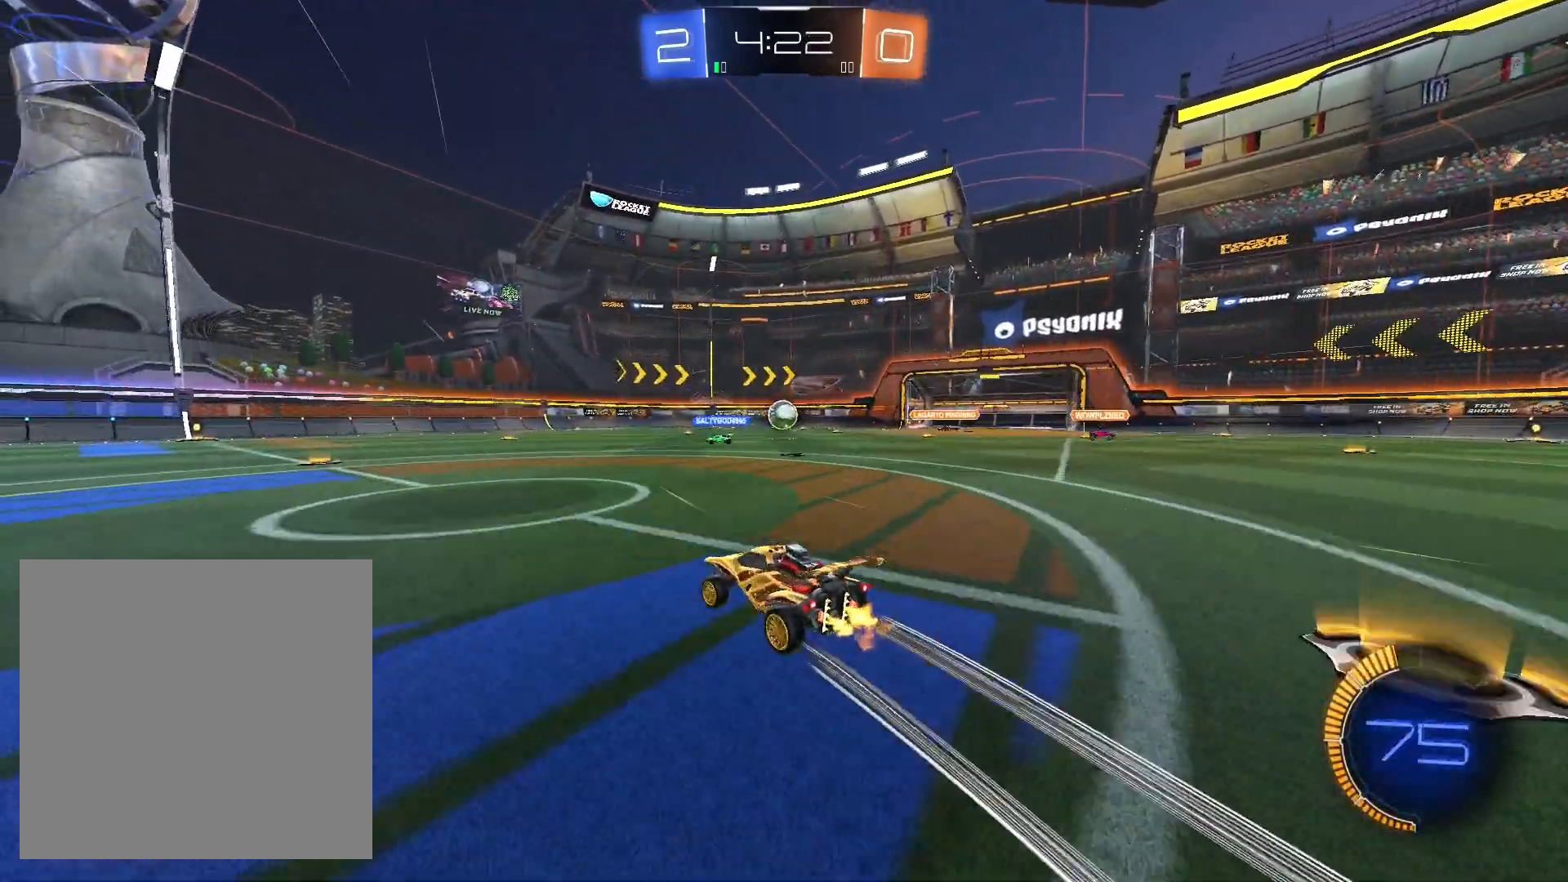
{"buttons": ["R2"], "left_stick": "left", "right_stick": "center", "events": []}
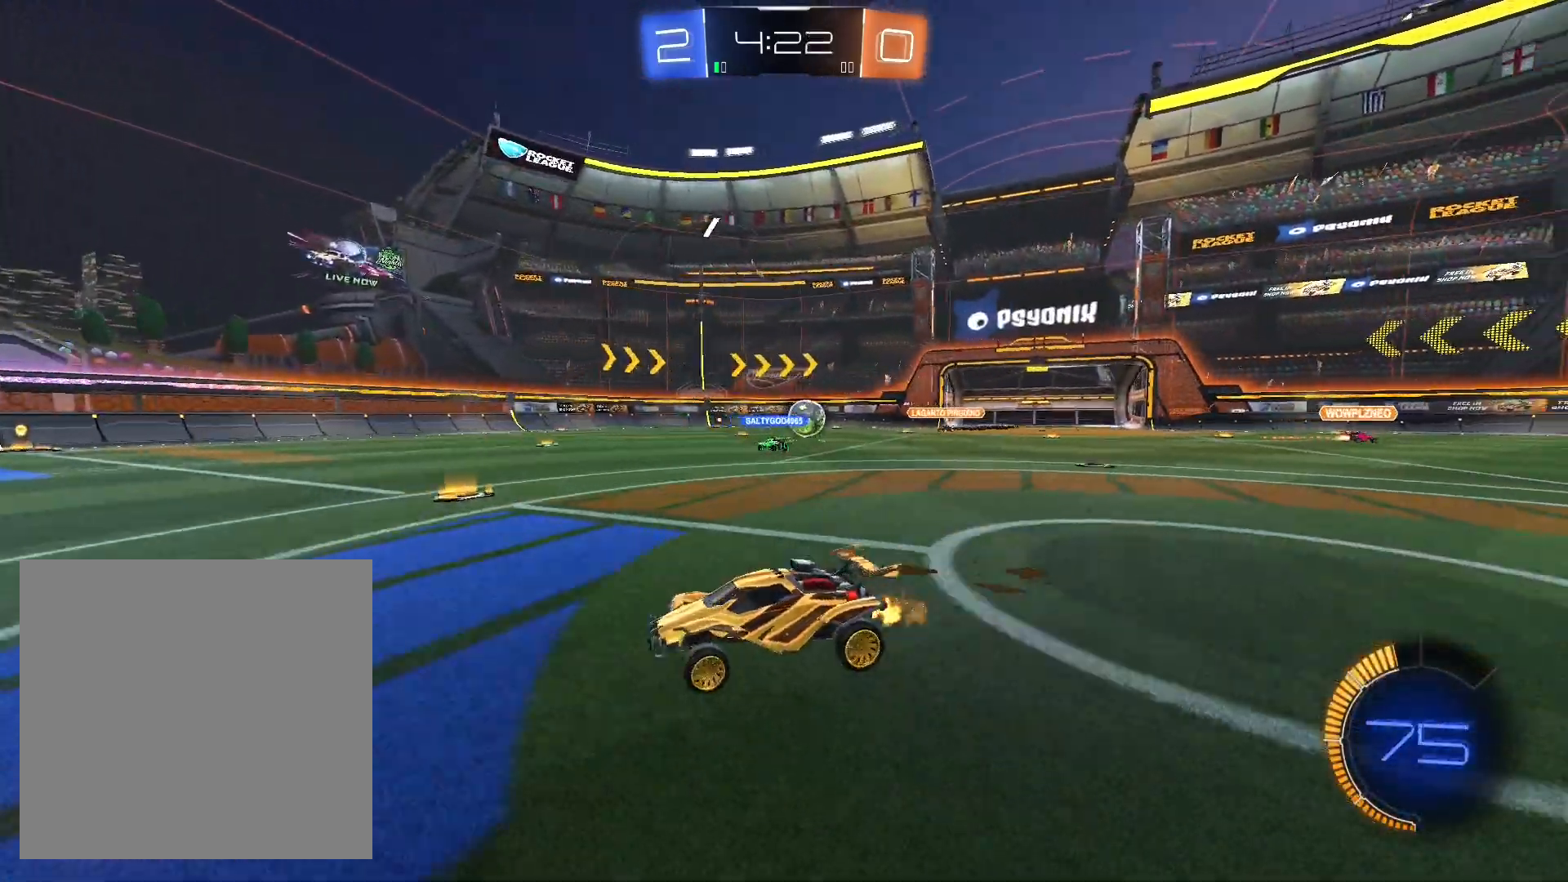
{"buttons": ["R2"], "left_stick": "center", "right_stick": "center", "events": [[300, "left_stick", "center"]]}
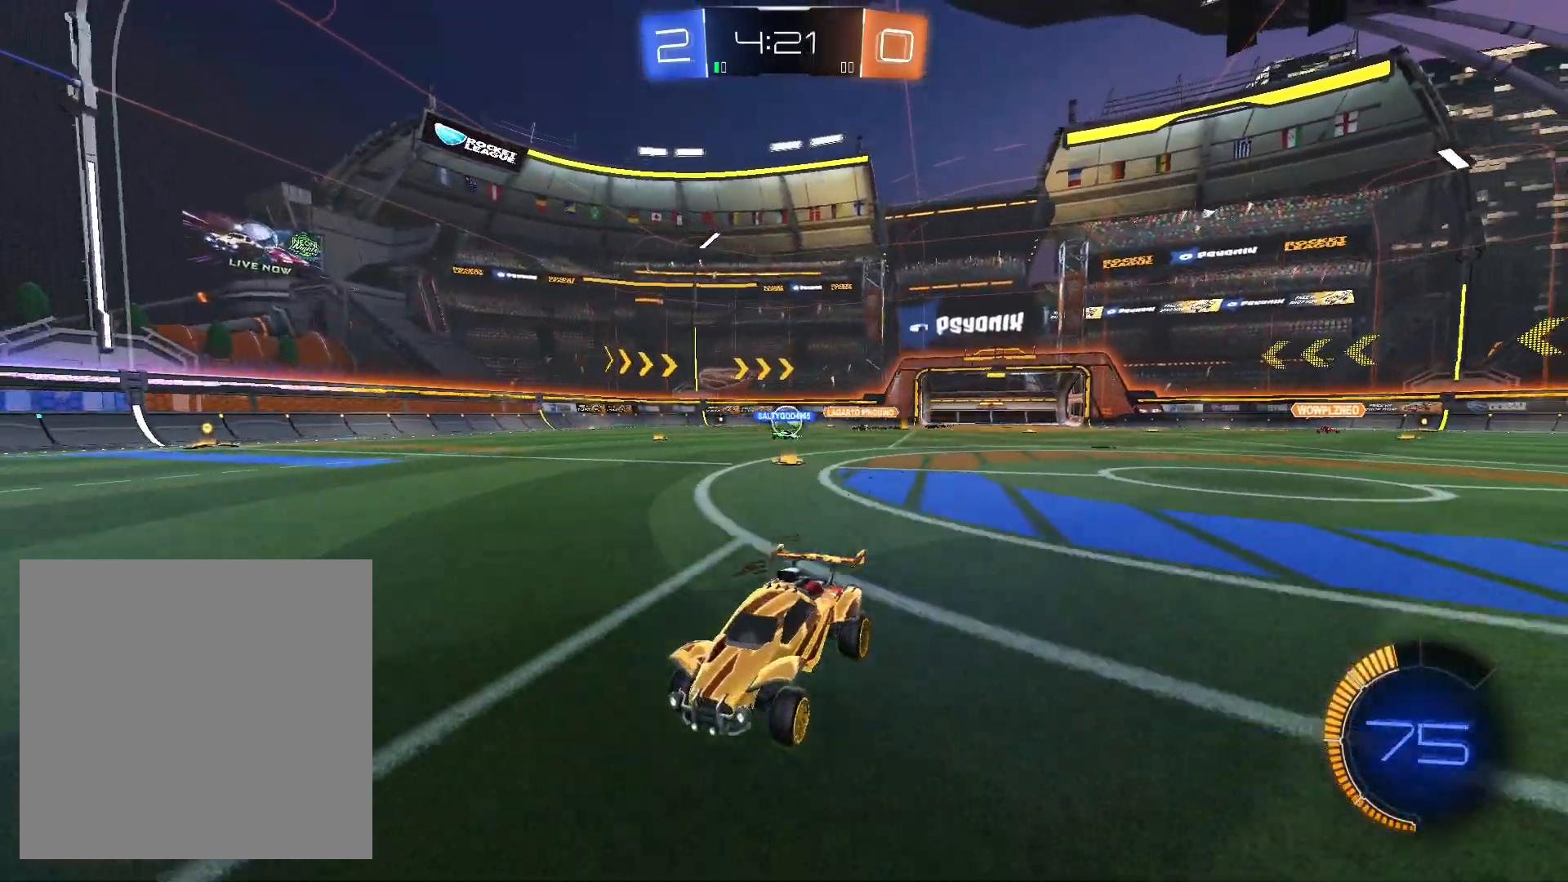
{"buttons": ["R2"], "left_stick": "center", "right_stick": "center", "events": []}
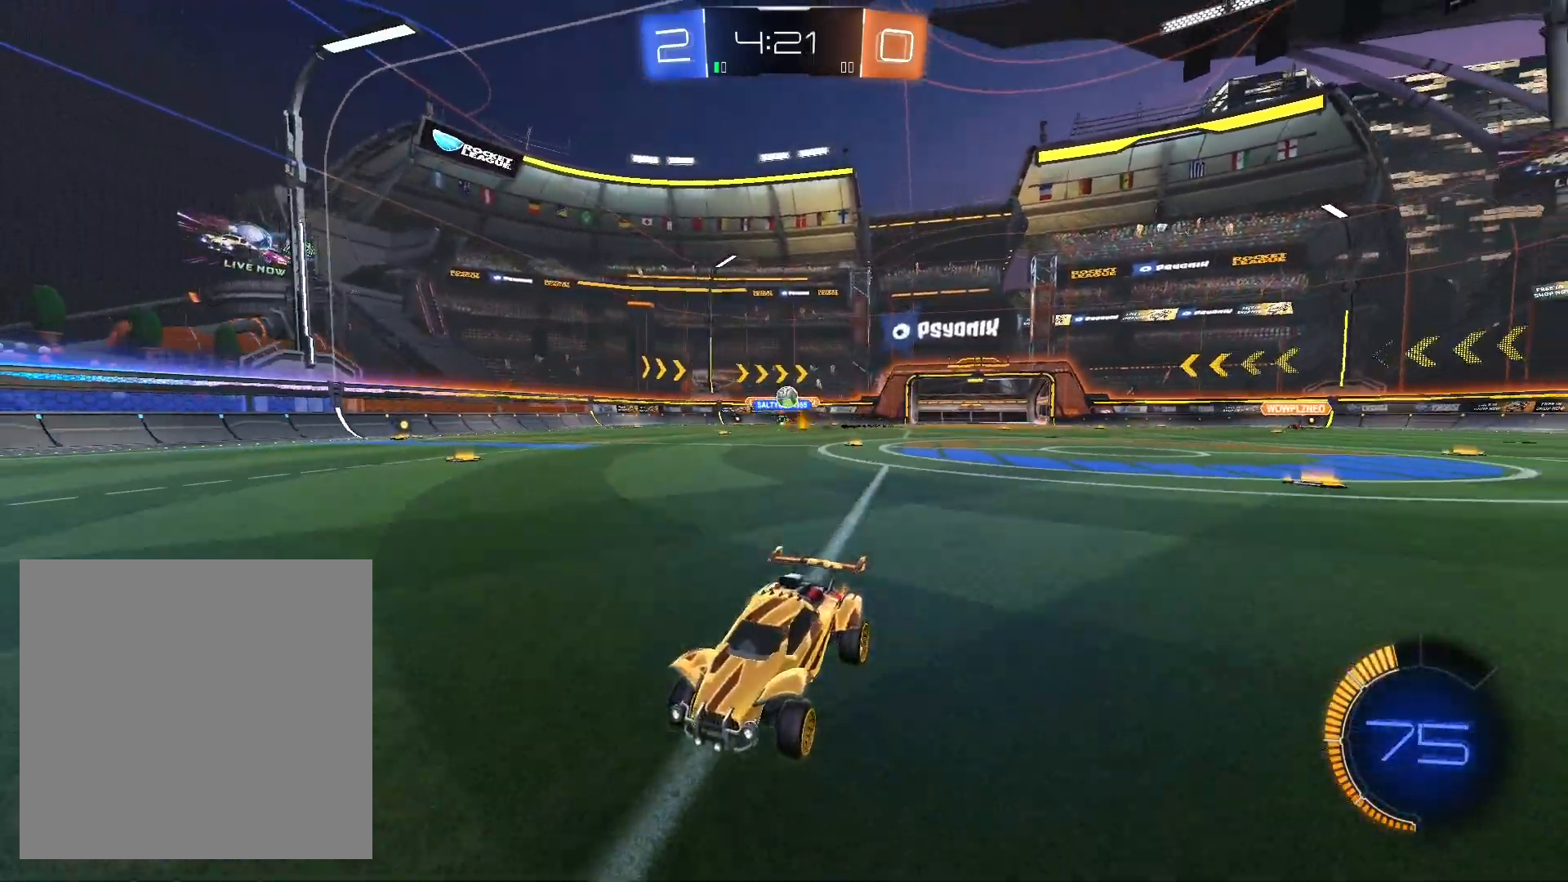
{"buttons": ["R2"], "left_stick": "center", "right_stick": "center", "events": []}
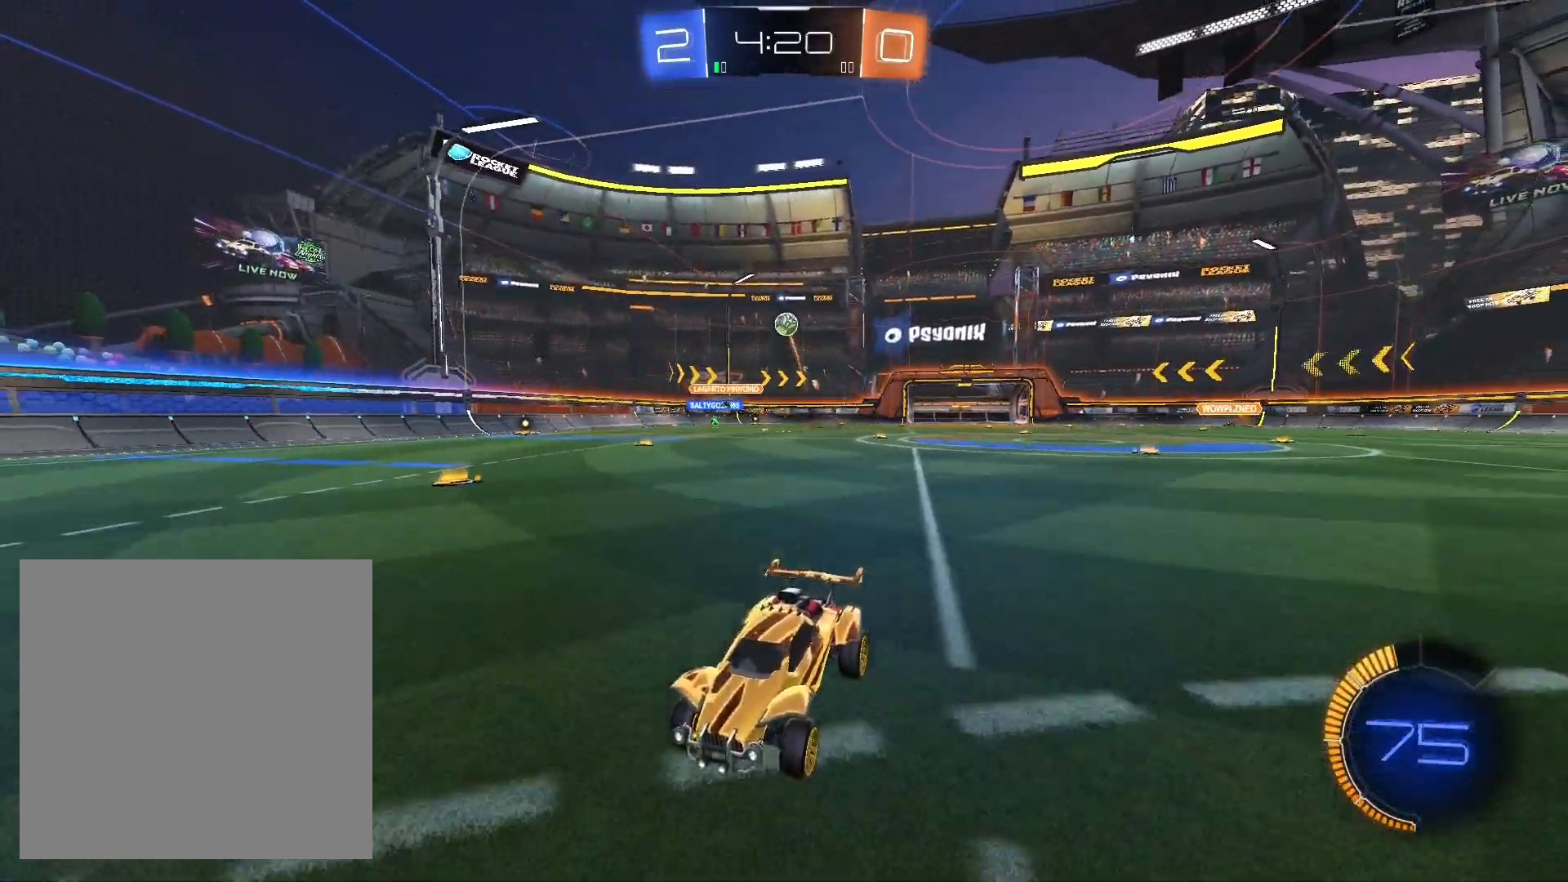
{"buttons": ["R2"], "left_stick": "right", "right_stick": "center", "events": [[33, "left_stick", "left"], [200, "left_stick", "center"], [433, "left_stick", "right"]]}